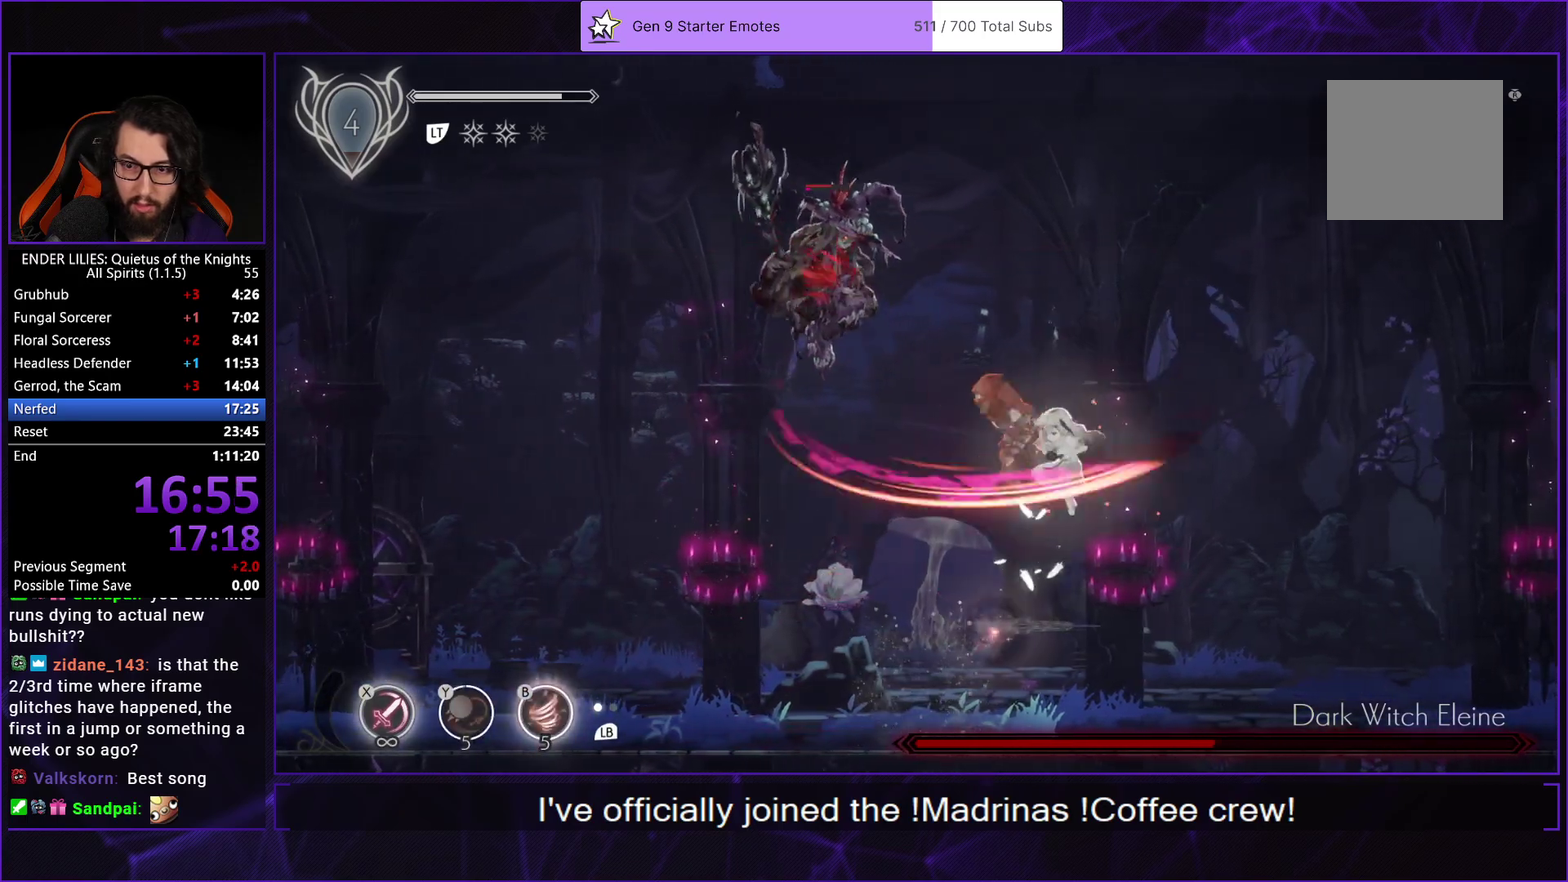
Gameplay with a controller (Xbox layout); each line is a JSON object with the inputs held at the frame after it. "events" lists button and stick changes between this image and that frame as [ms after this image, input, new state], when the widget could be followed in between. Not read: L2 L3.
{"buttons": [], "left_stick": "center", "right_stick": "center", "events": [[33, "DPAD_LEFT", "up"], [50, "X", "down"], [150, "X", "up"], [217, "X", "down"], [317, "X", "up"], [367, "X", "down"], [467, "X", "up"]]}
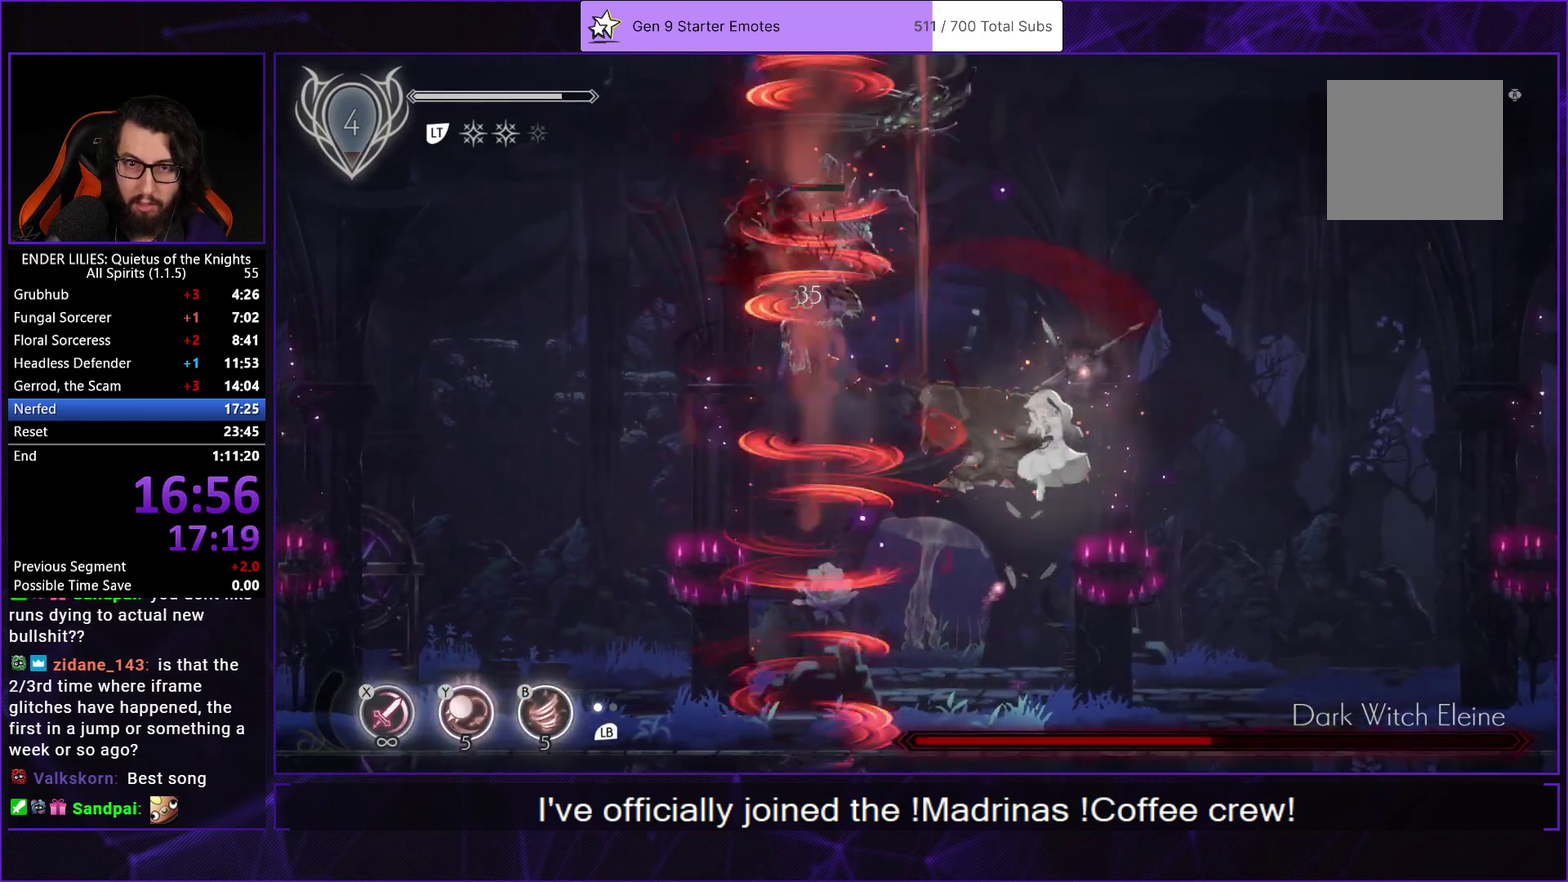
{"buttons": ["Y"], "left_stick": "center", "right_stick": "center", "events": [[50, "X", "down"], [133, "X", "up"], [200, "X", "down"], [333, "X", "up"], [483, "Y", "down"]]}
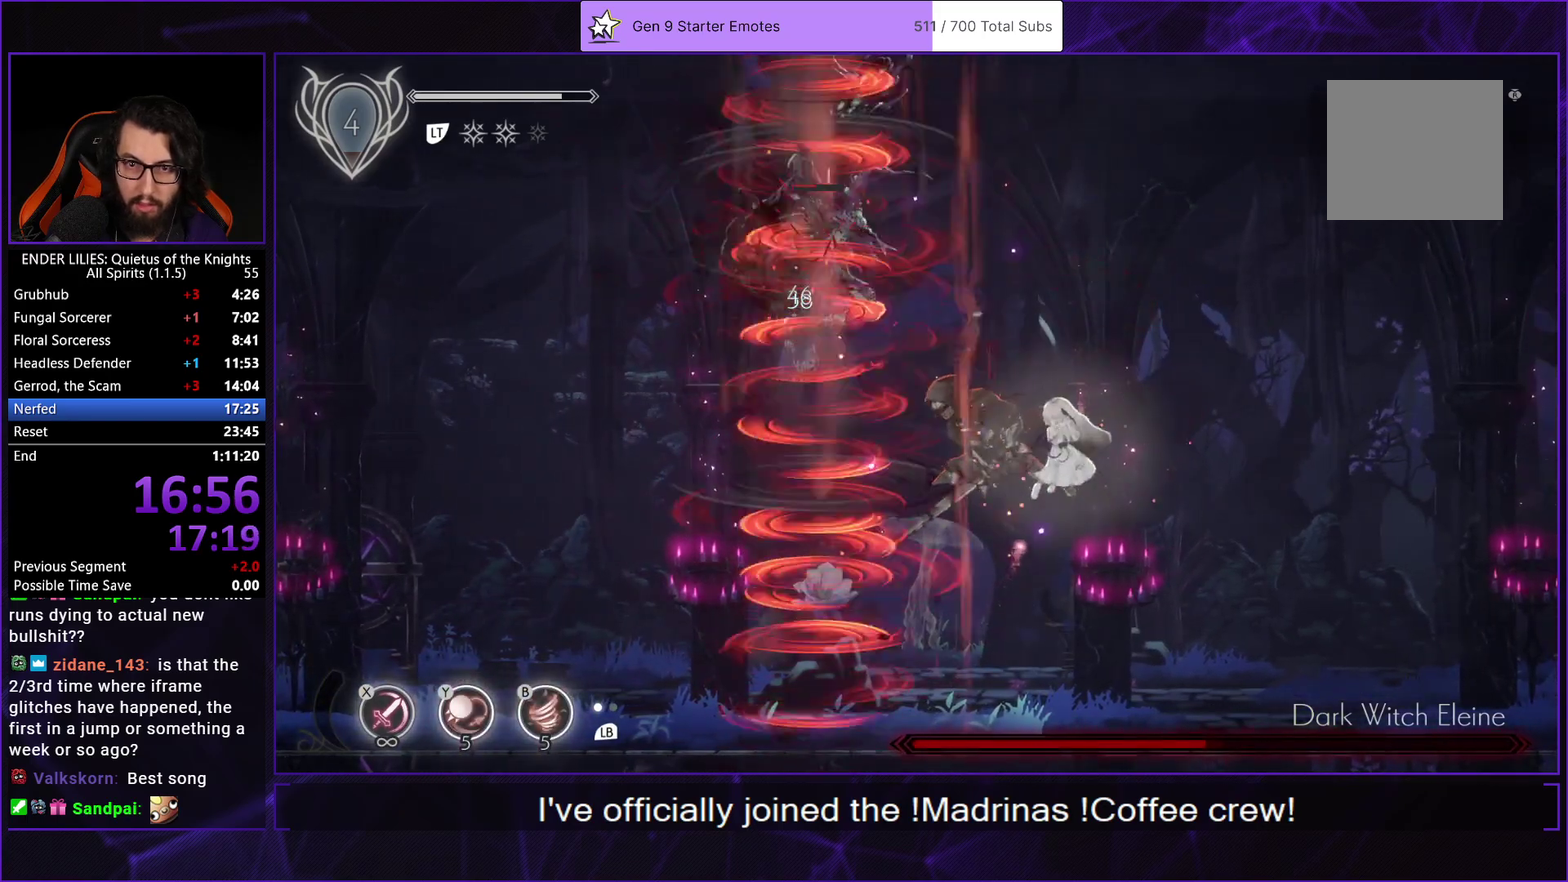
{"buttons": ["DPAD_RIGHT"], "left_stick": "center", "right_stick": "center", "events": [[33, "B", "down"], [100, "Y", "up"], [150, "B", "up"], [450, "DPAD_RIGHT", "down"]]}
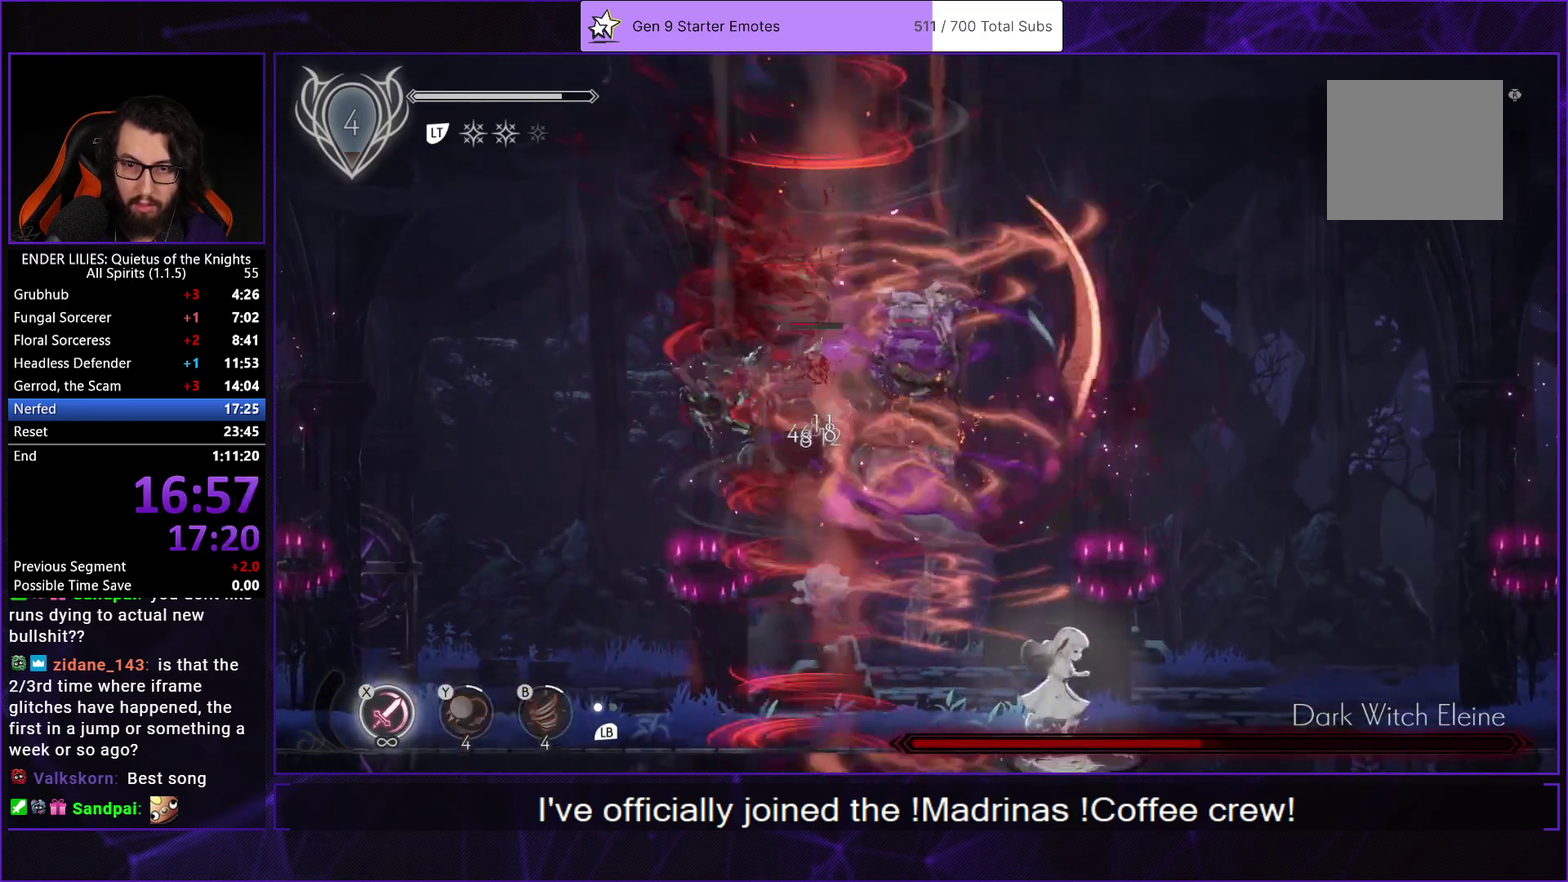
{"buttons": ["X"], "left_stick": "center", "right_stick": "center", "events": [[67, "DPAD_RIGHT", "up"], [133, "DPAD_LEFT", "down"], [250, "DPAD_LEFT", "up"], [300, "X", "down"], [367, "X", "up"], [433, "X", "down"]]}
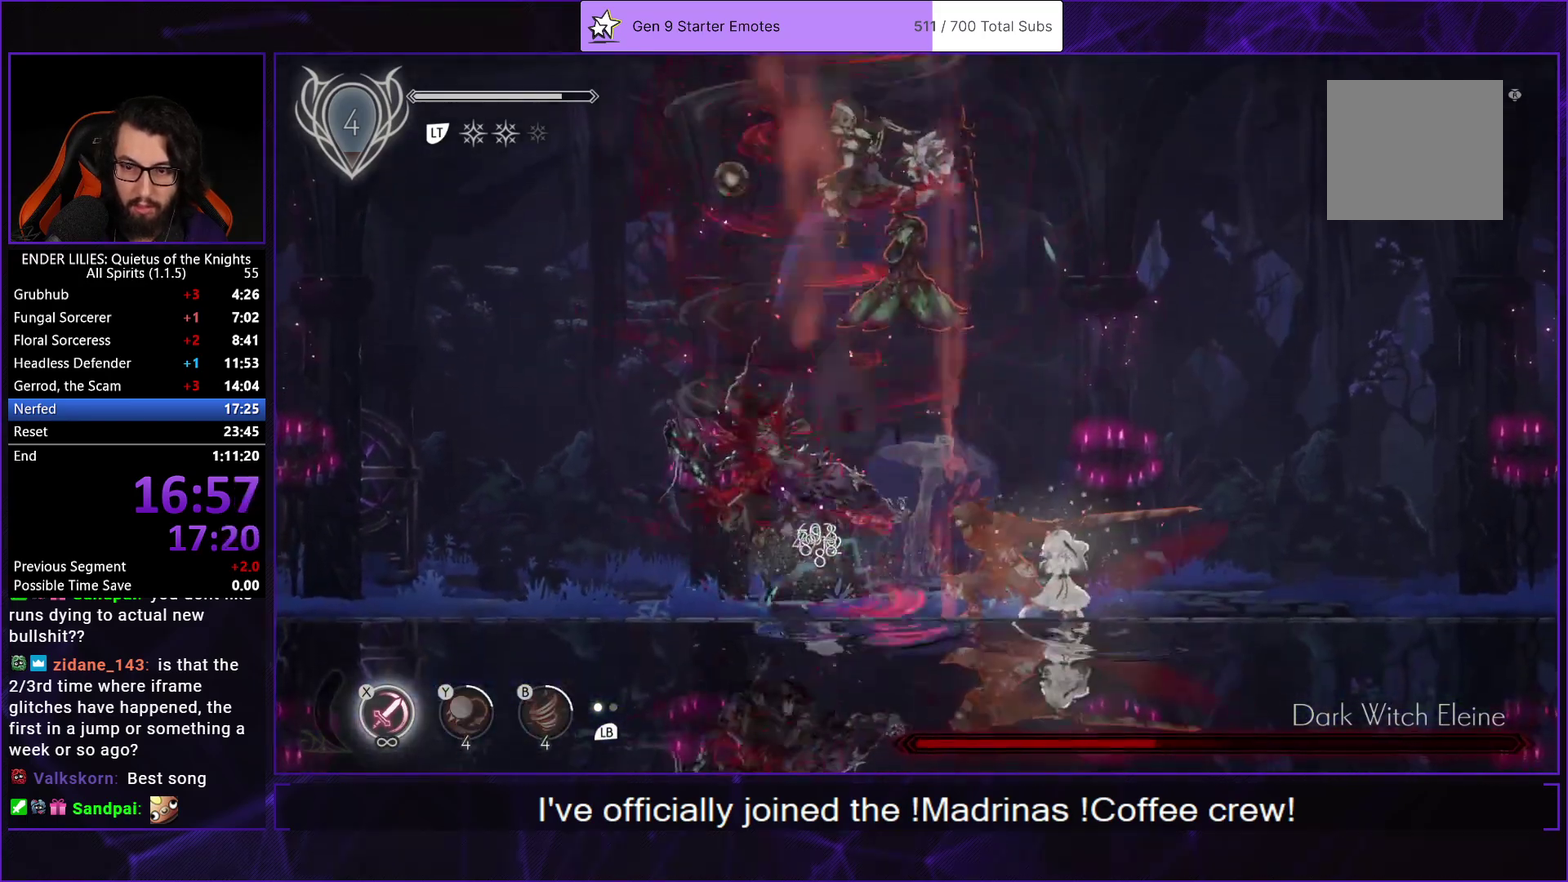
{"buttons": [], "left_stick": "center", "right_stick": "center", "events": [[17, "X", "up"], [67, "X", "down"], [150, "X", "up"], [217, "X", "down"], [317, "X", "up"], [367, "X", "down"], [467, "X", "up"]]}
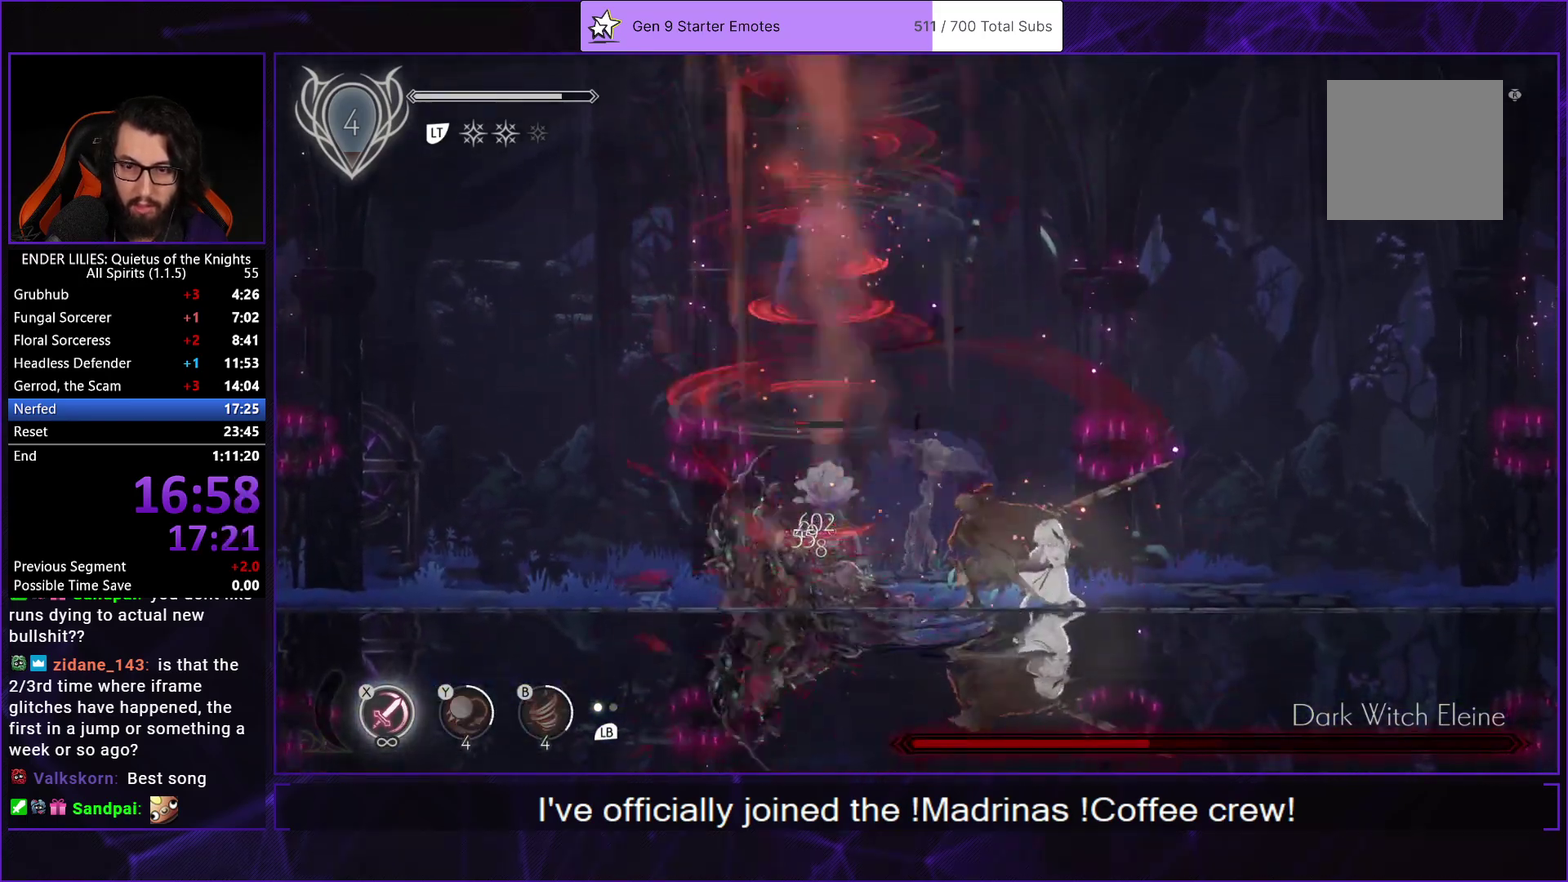
{"buttons": ["X"], "left_stick": "center", "right_stick": "center", "events": [[17, "X", "down"], [117, "X", "up"], [183, "X", "down"], [283, "X", "up"], [333, "L1", "down"], [350, "X", "down"], [450, "L1", "up"], [450, "X", "up"], [500, "X", "down"]]}
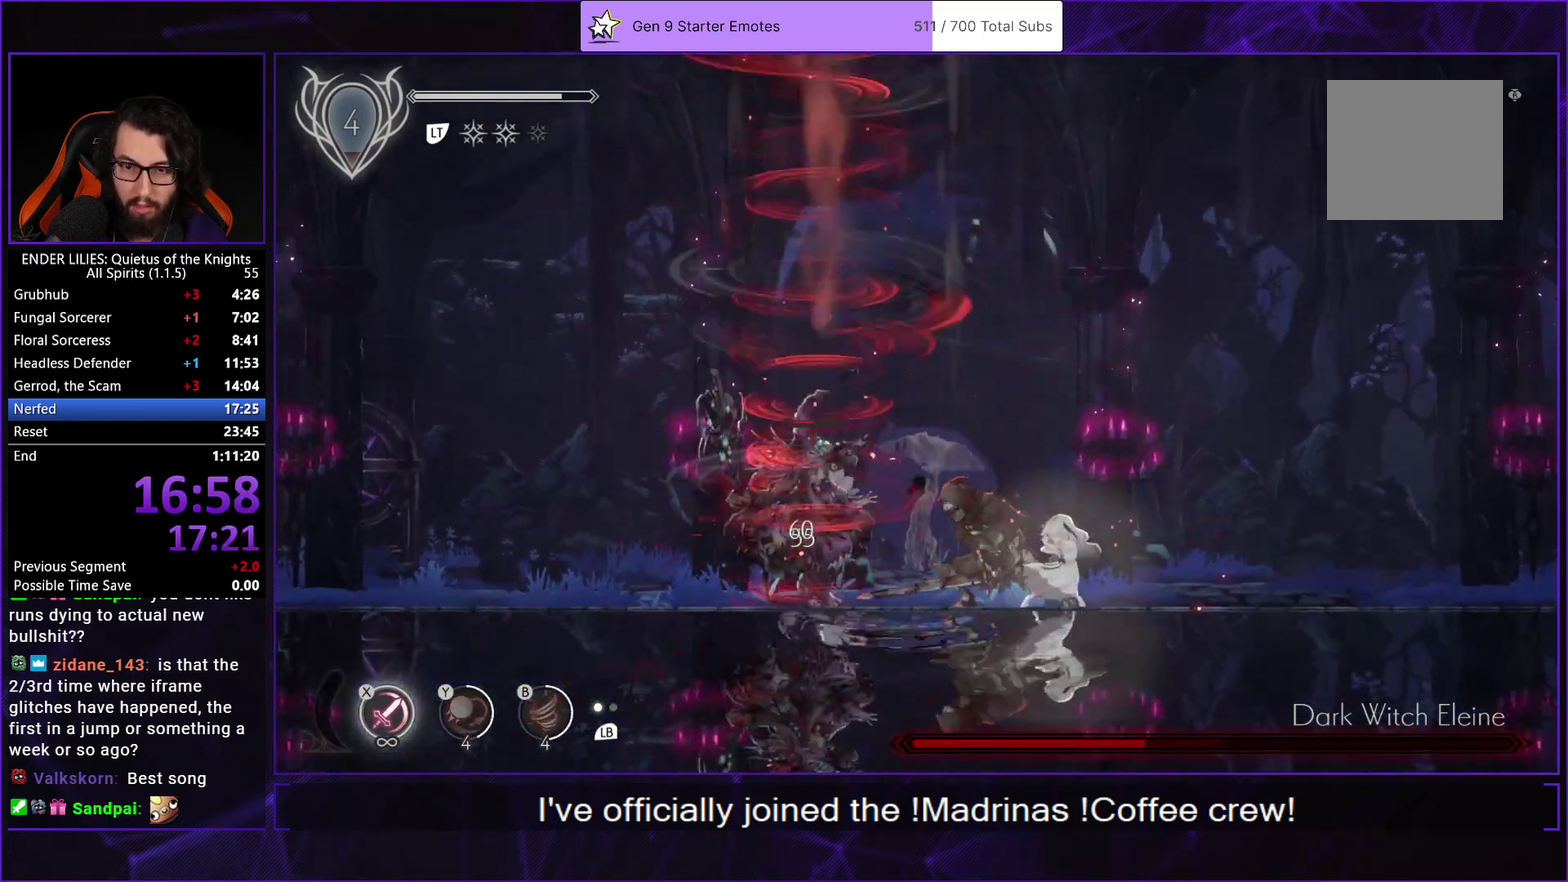
{"buttons": ["X"], "left_stick": "center", "right_stick": "center", "events": [[100, "X", "up"], [167, "X", "down"], [267, "X", "up"], [333, "X", "down"], [433, "X", "up"], [500, "X", "down"]]}
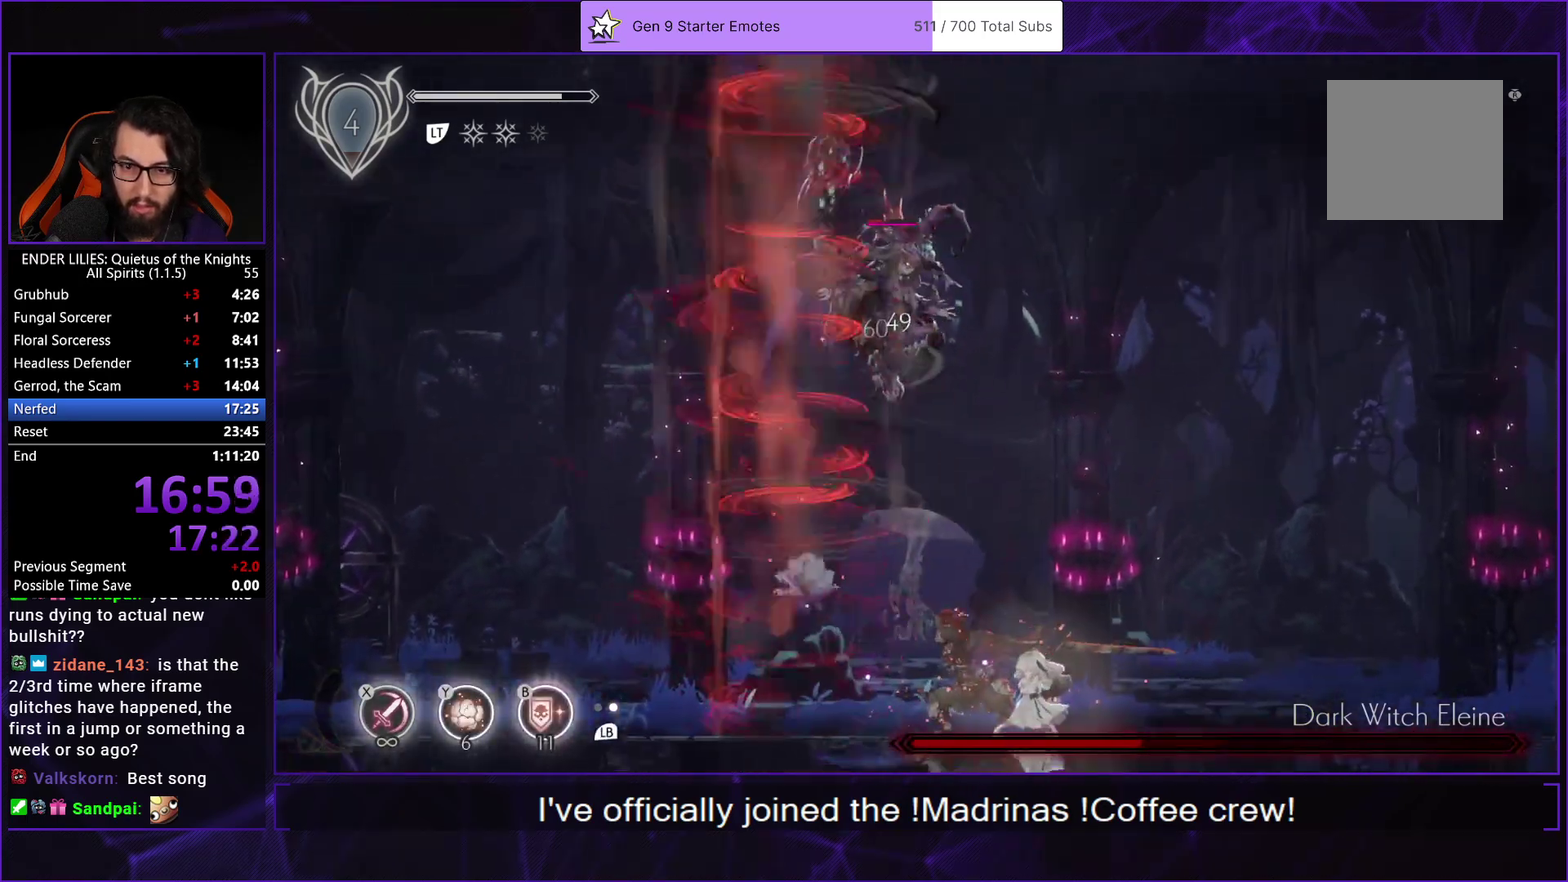
{"buttons": ["L1", "DPAD_RIGHT"], "left_stick": "center", "right_stick": "center", "events": [[117, "X", "up"], [183, "DPAD_RIGHT", "down"], [333, "A", "down"], [400, "L1", "down"], [417, "A", "up"]]}
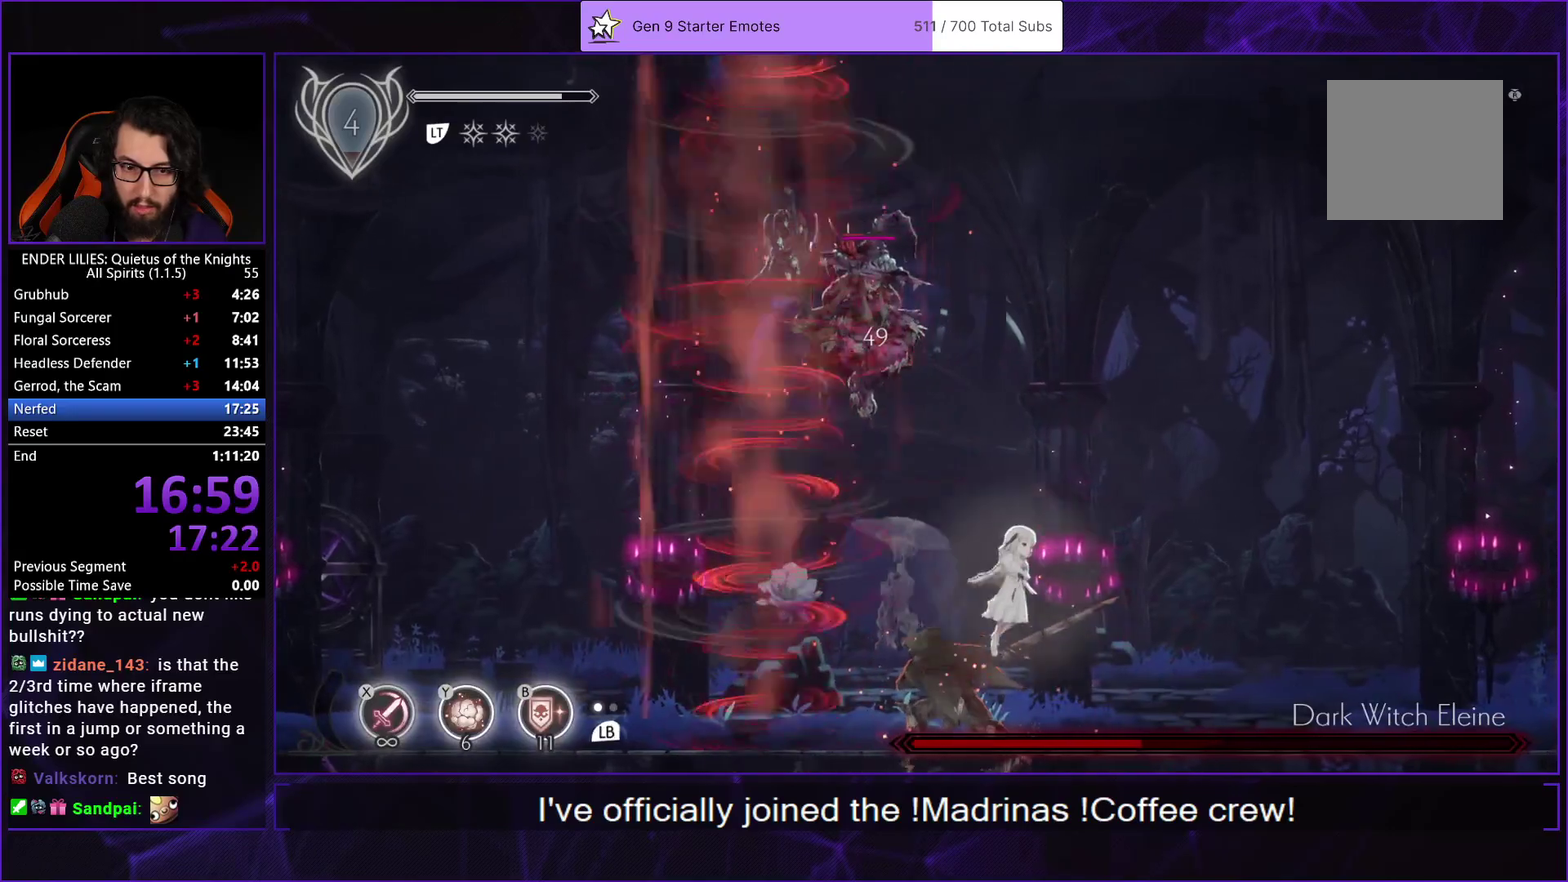
{"buttons": ["DPAD_RIGHT"], "left_stick": "center", "right_stick": "center", "events": [[17, "L1", "up"]]}
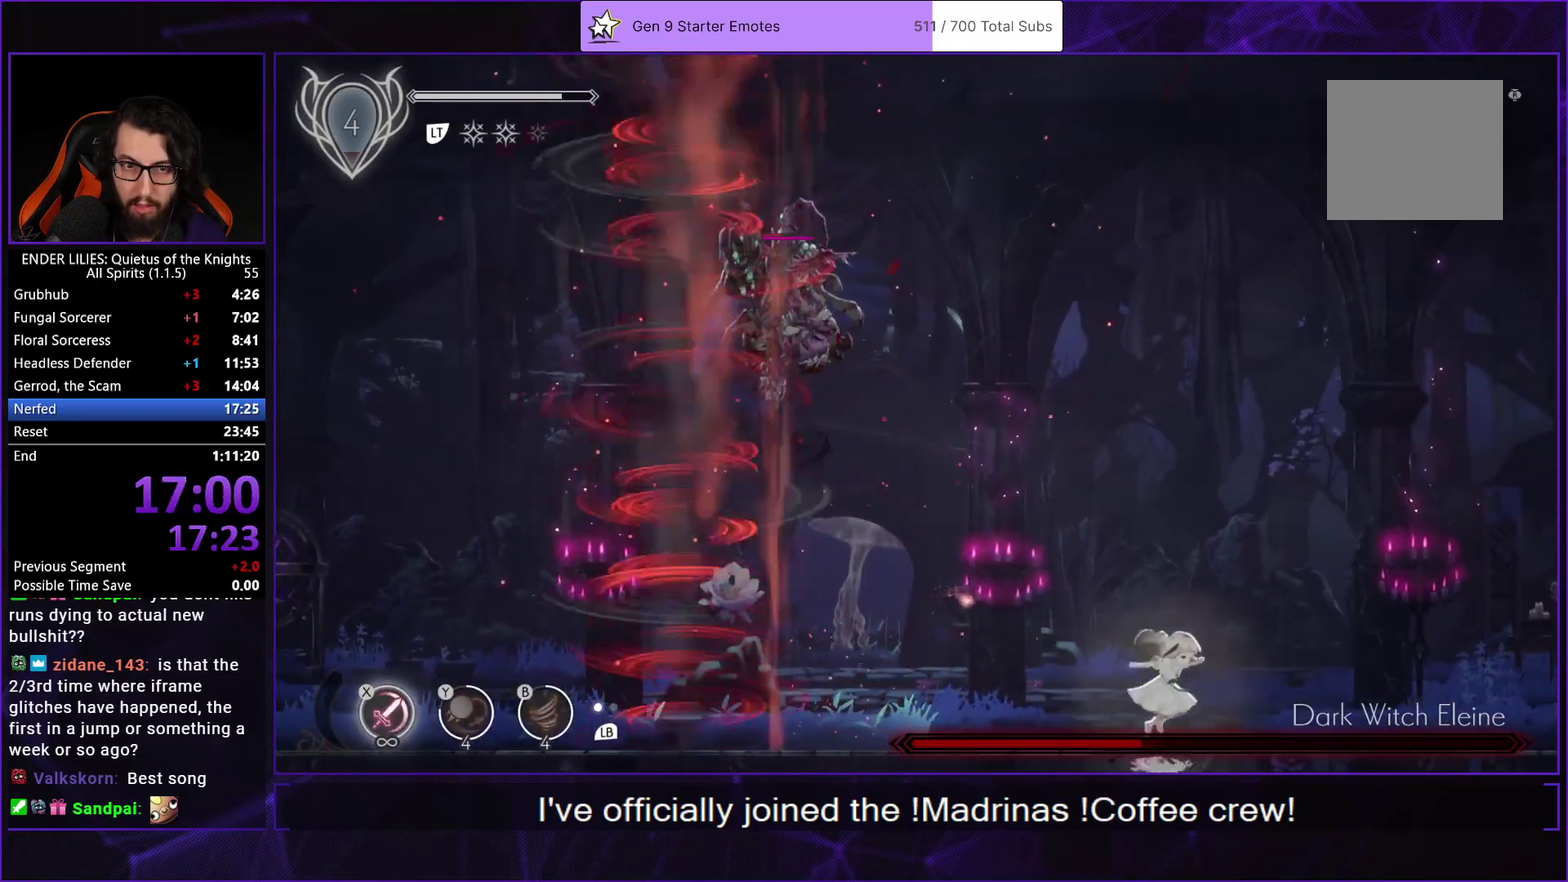
{"buttons": [], "left_stick": "center", "right_stick": "center", "events": [[433, "DPAD_RIGHT", "up"]]}
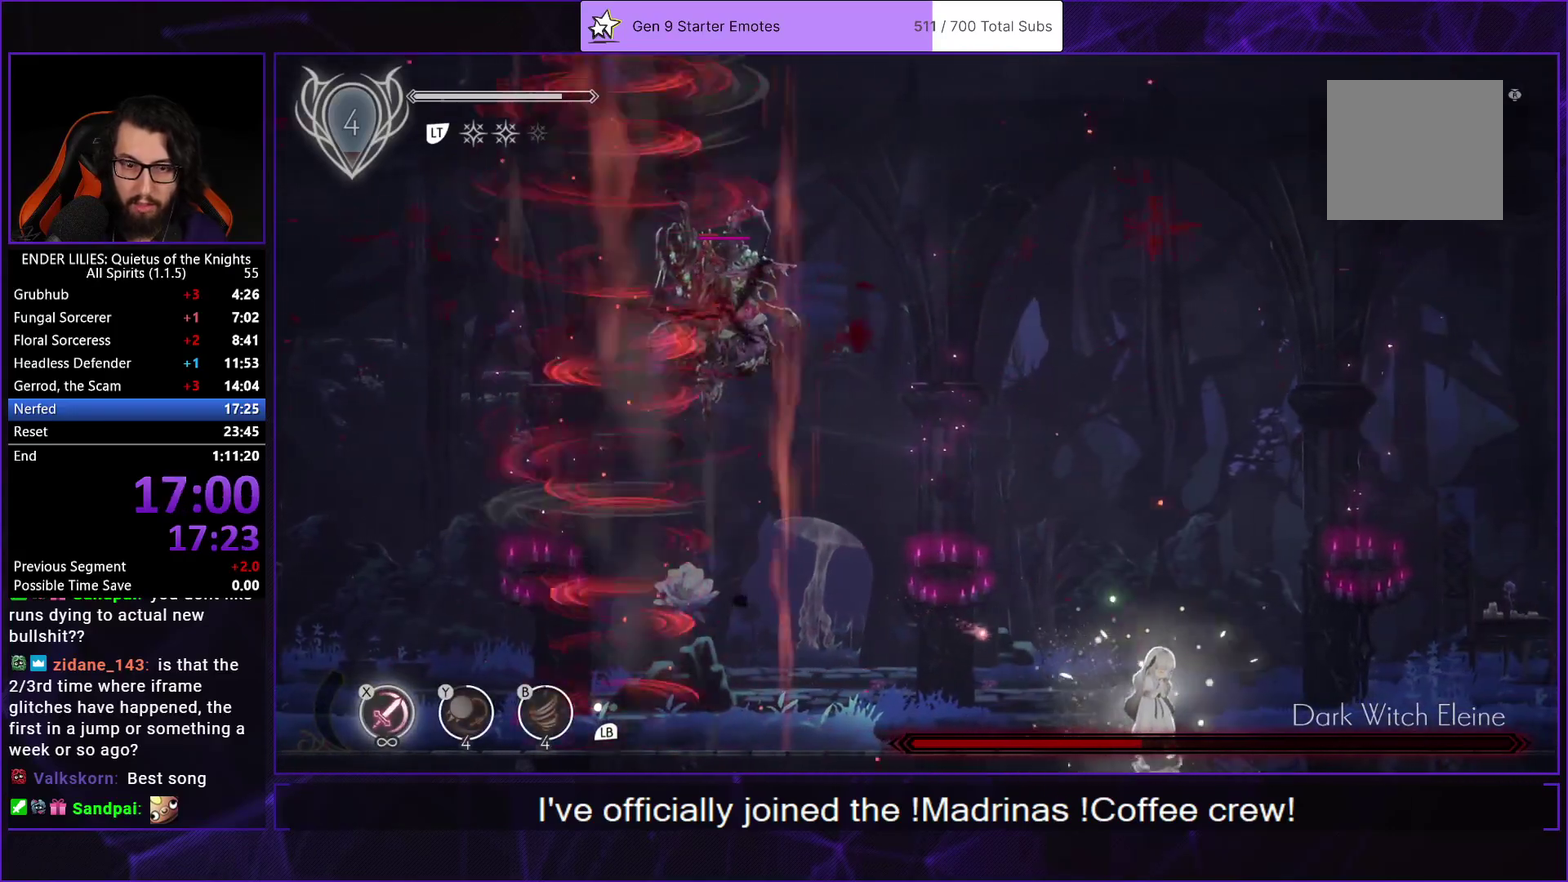
{"buttons": ["DPAD_RIGHT"], "left_stick": "center", "right_stick": "center", "events": [[267, "DPAD_RIGHT", "down"]]}
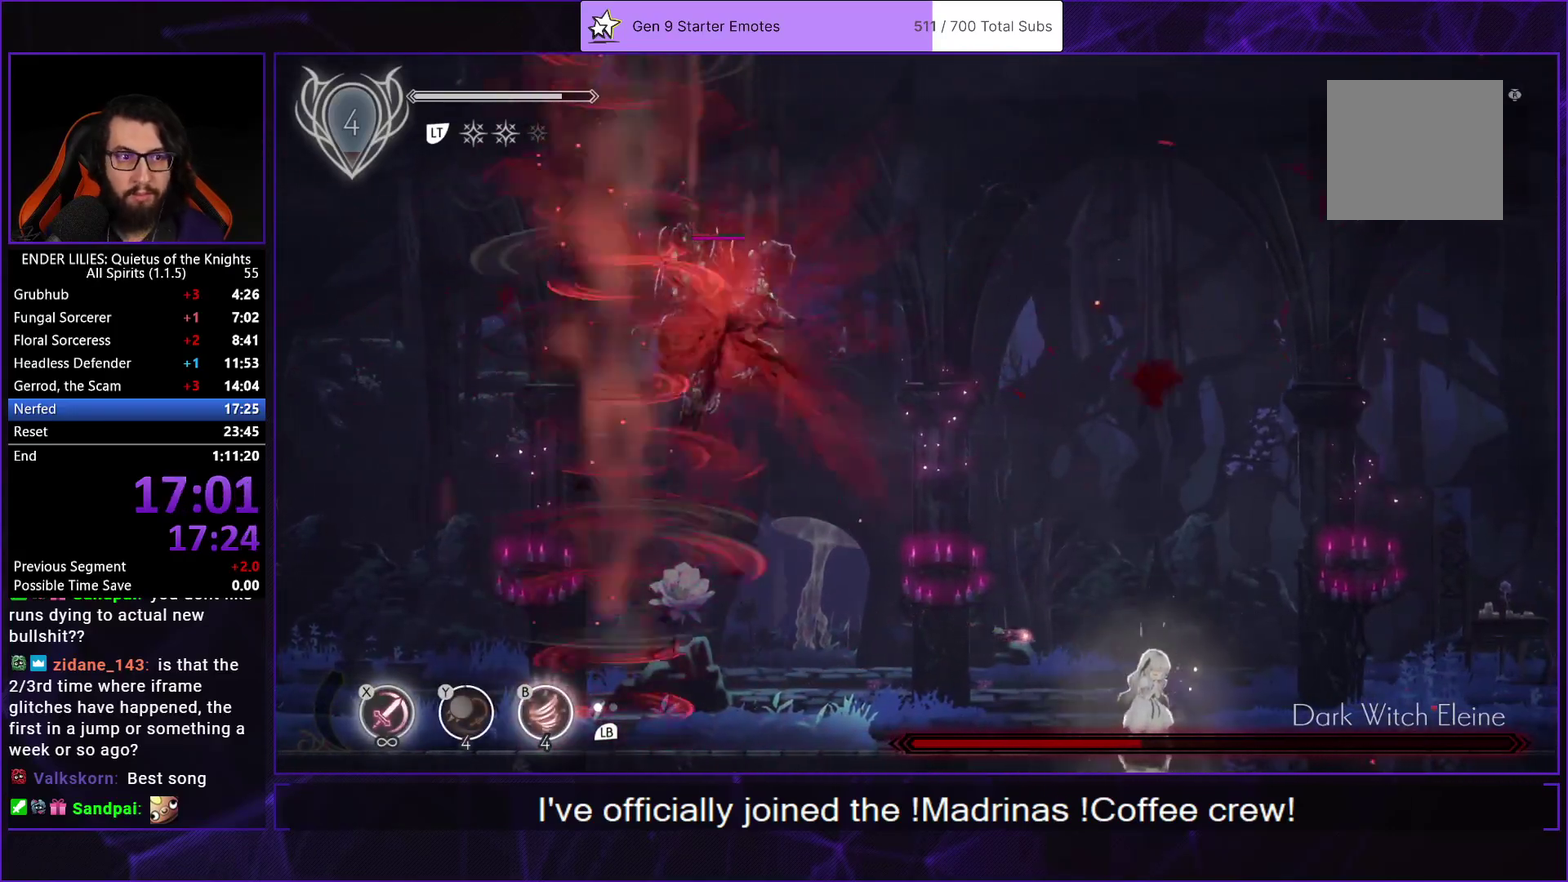
{"buttons": ["DPAD_RIGHT"], "left_stick": "center", "right_stick": "center", "events": [[283, "R1", "down"], [483, "R1", "up"]]}
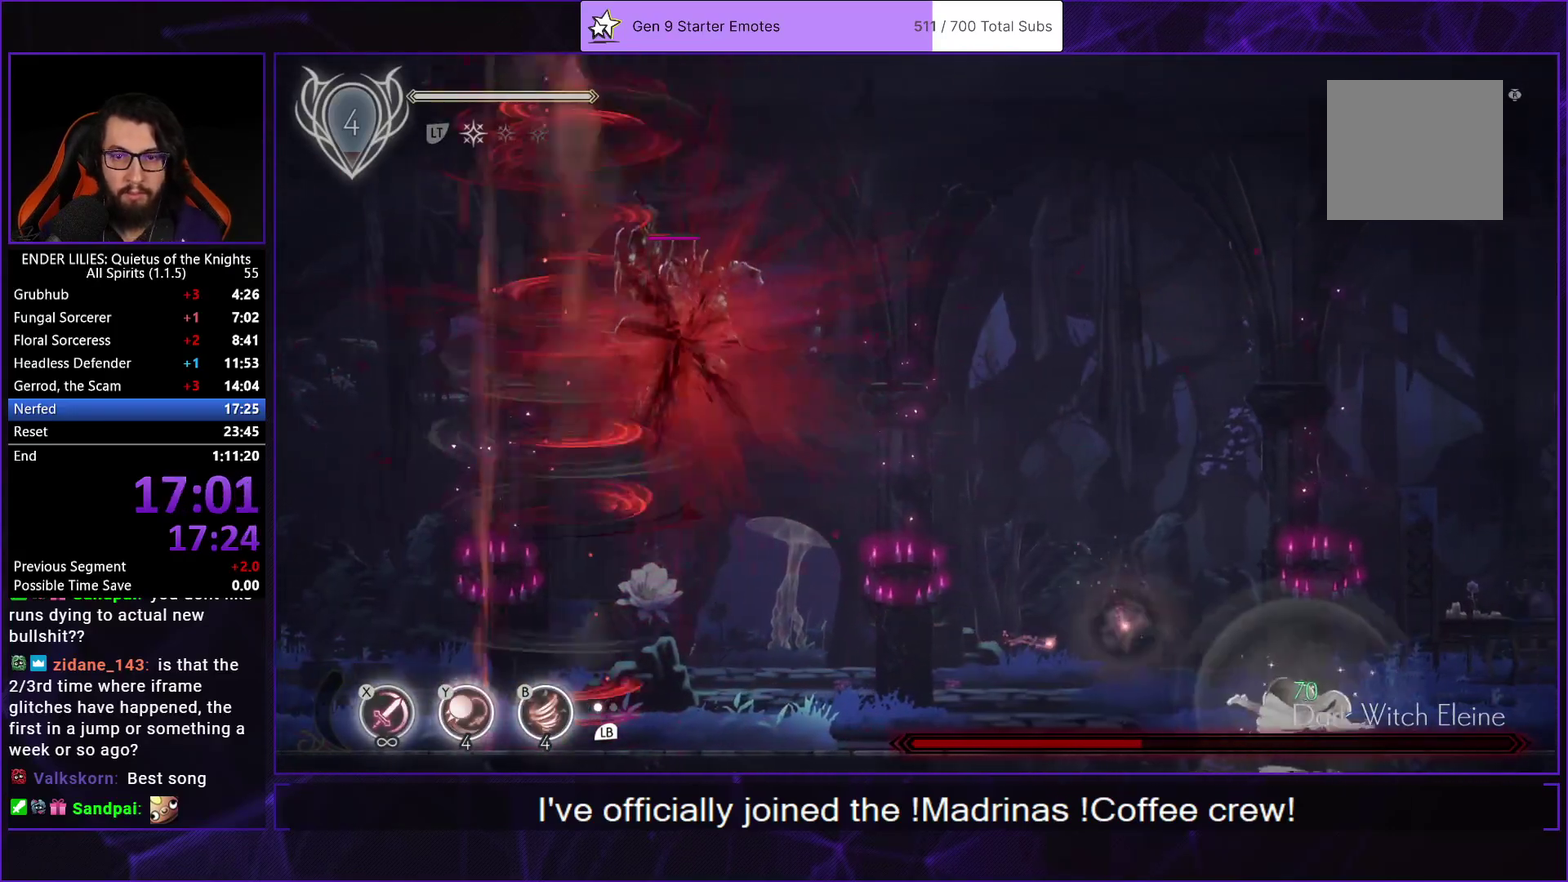
{"buttons": ["DPAD_RIGHT"], "left_stick": "center", "right_stick": "center", "events": [[300, "A", "down"], [433, "A", "up"]]}
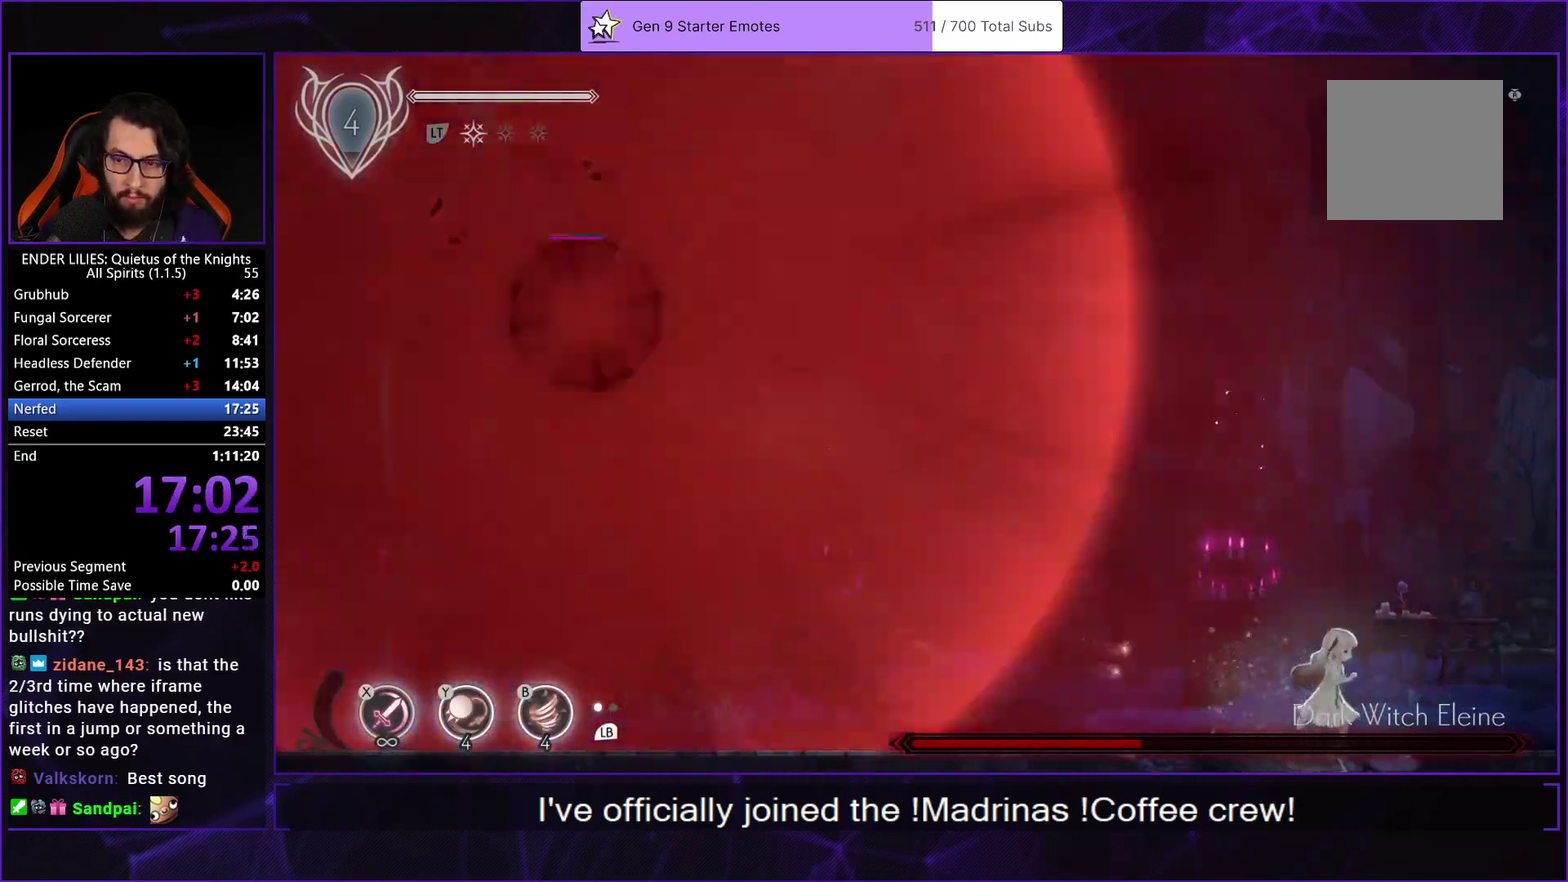
{"buttons": ["DPAD_RIGHT"], "left_stick": "center", "right_stick": "center", "events": []}
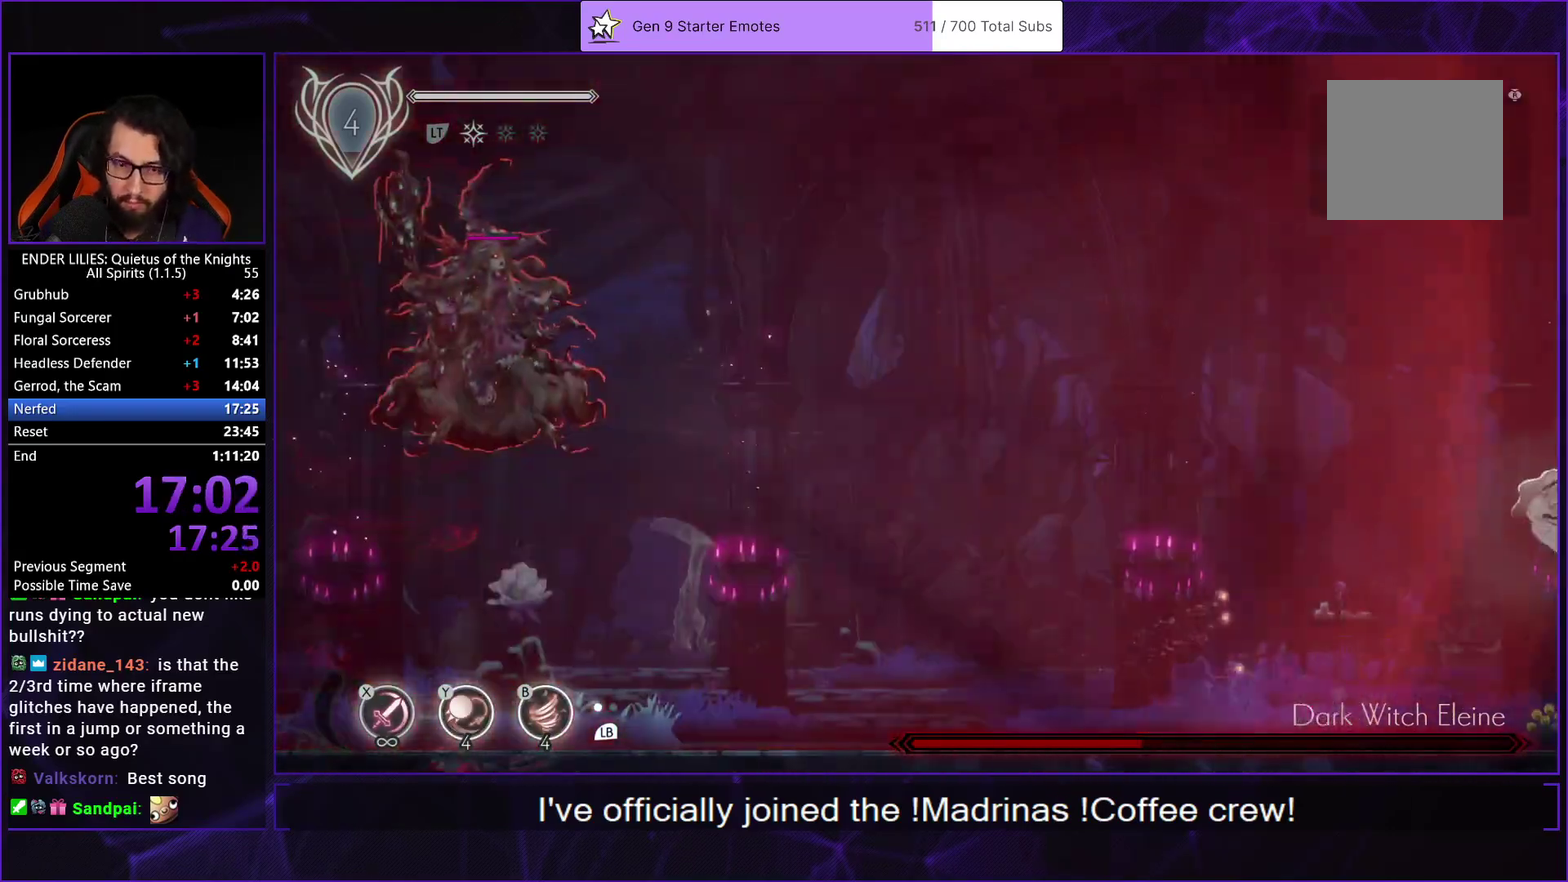
{"buttons": ["DPAD_LEFT"], "left_stick": "center", "right_stick": "center", "events": [[33, "DPAD_RIGHT", "up"], [150, "DPAD_LEFT", "down"]]}
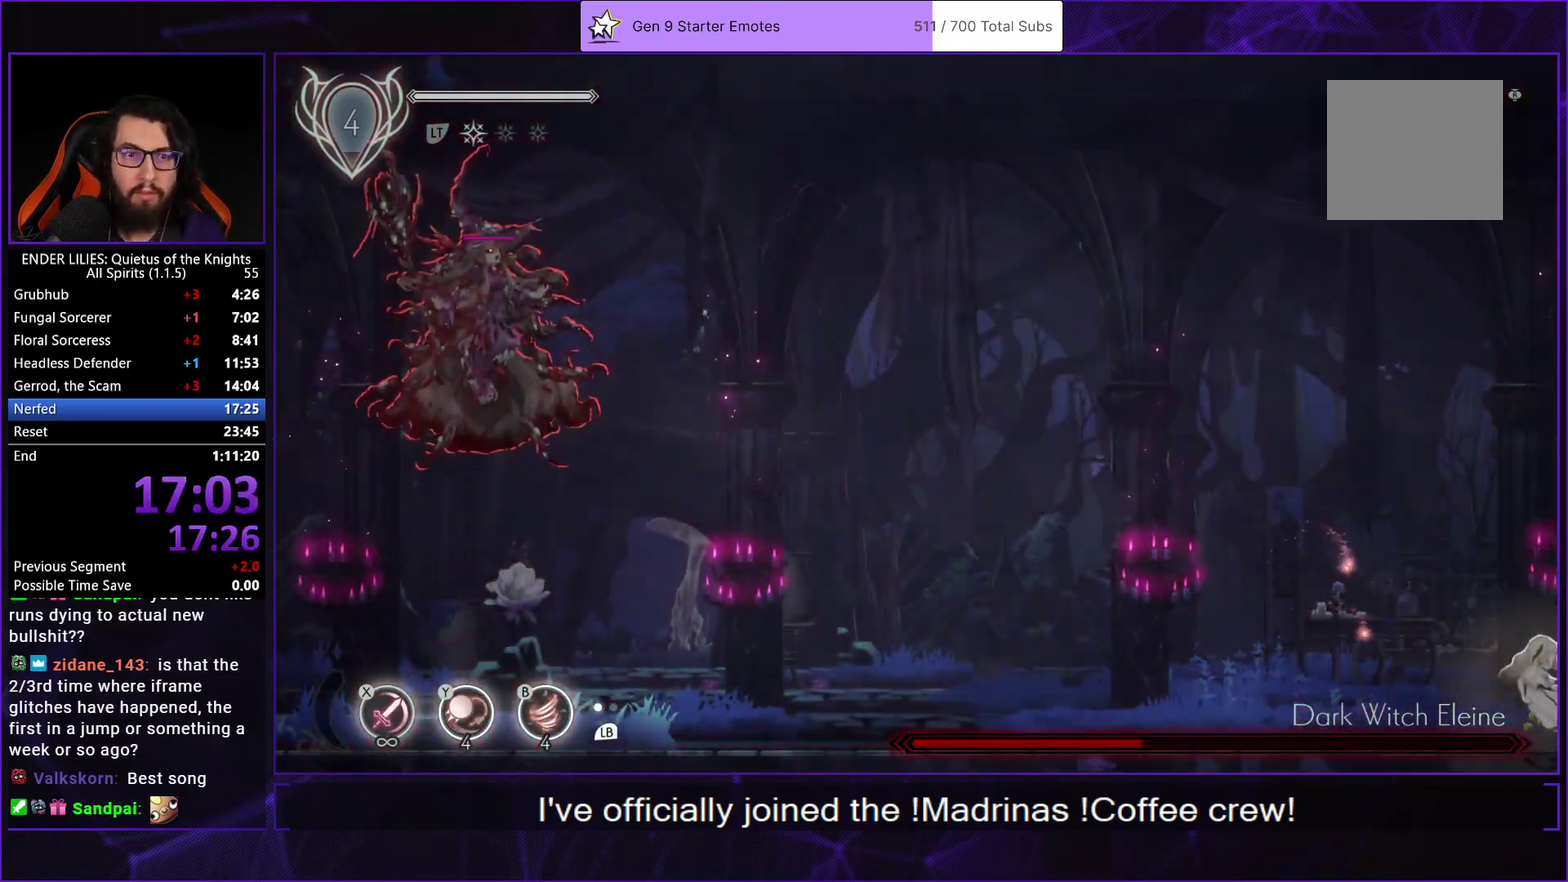
{"buttons": ["DPAD_LEFT"], "left_stick": "center", "right_stick": "center", "events": [[100, "A", "down"], [217, "A", "up"], [283, "A", "down"], [433, "A", "up"]]}
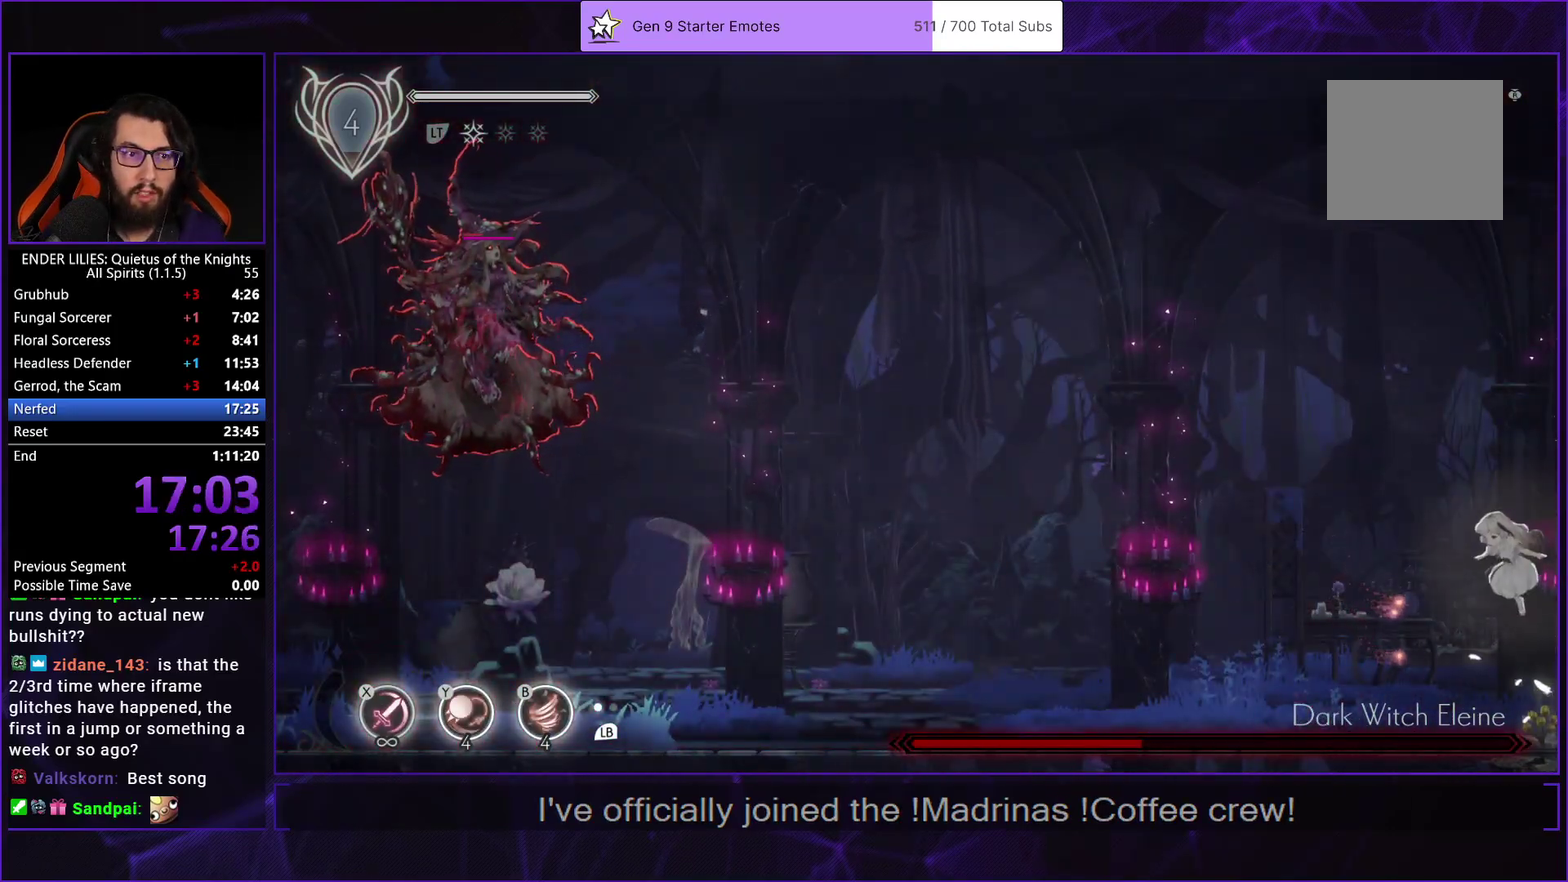
{"buttons": ["DPAD_LEFT"], "left_stick": "center", "right_stick": "center", "events": []}
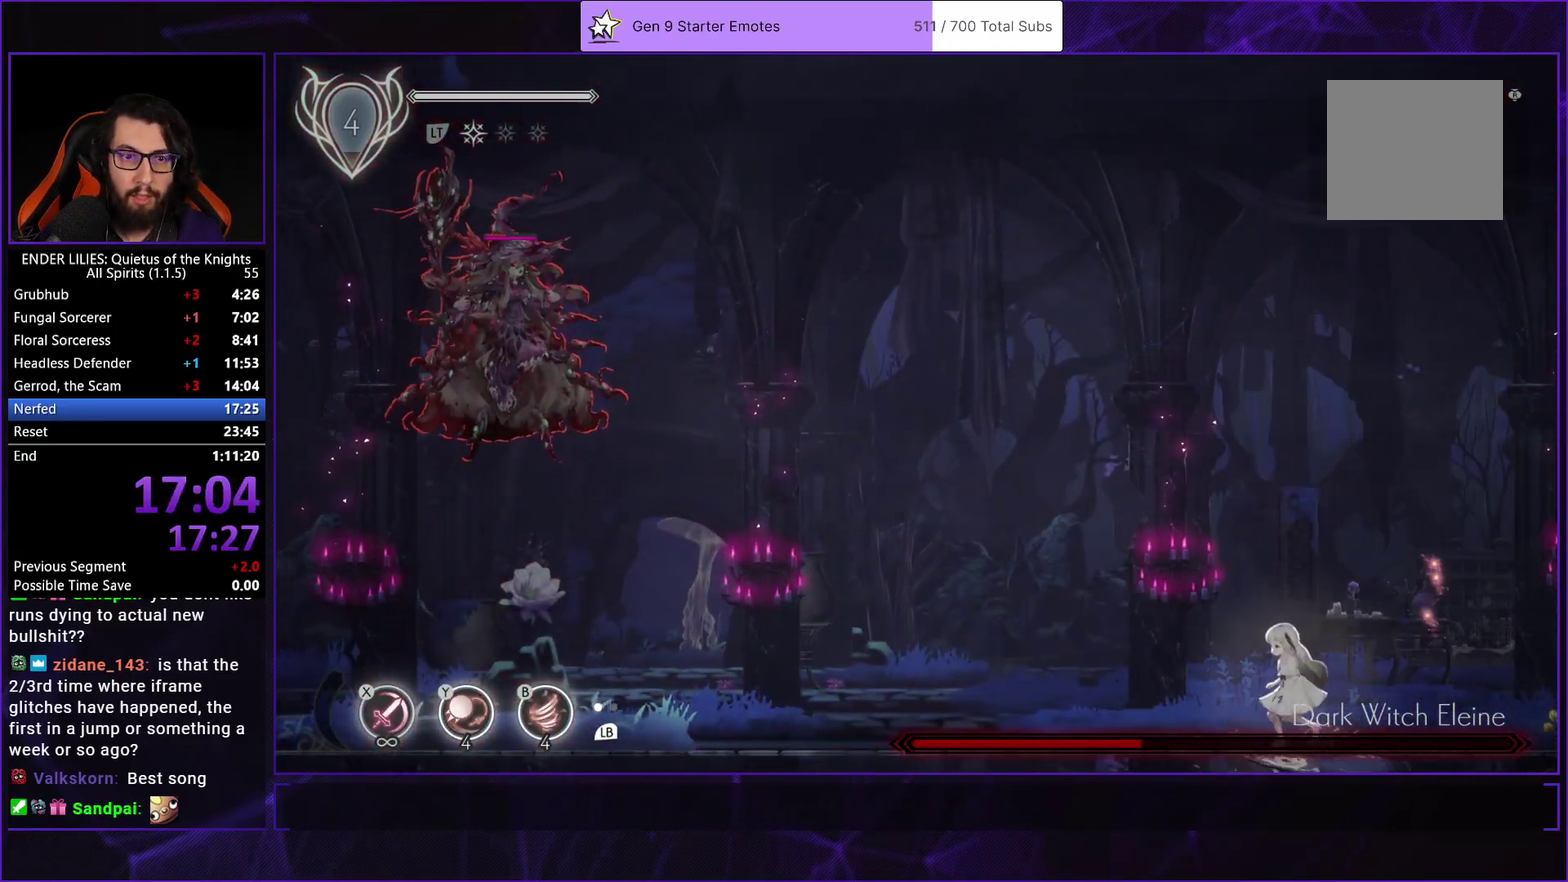
{"buttons": ["DPAD_LEFT"], "left_stick": "center", "right_stick": "center", "events": []}
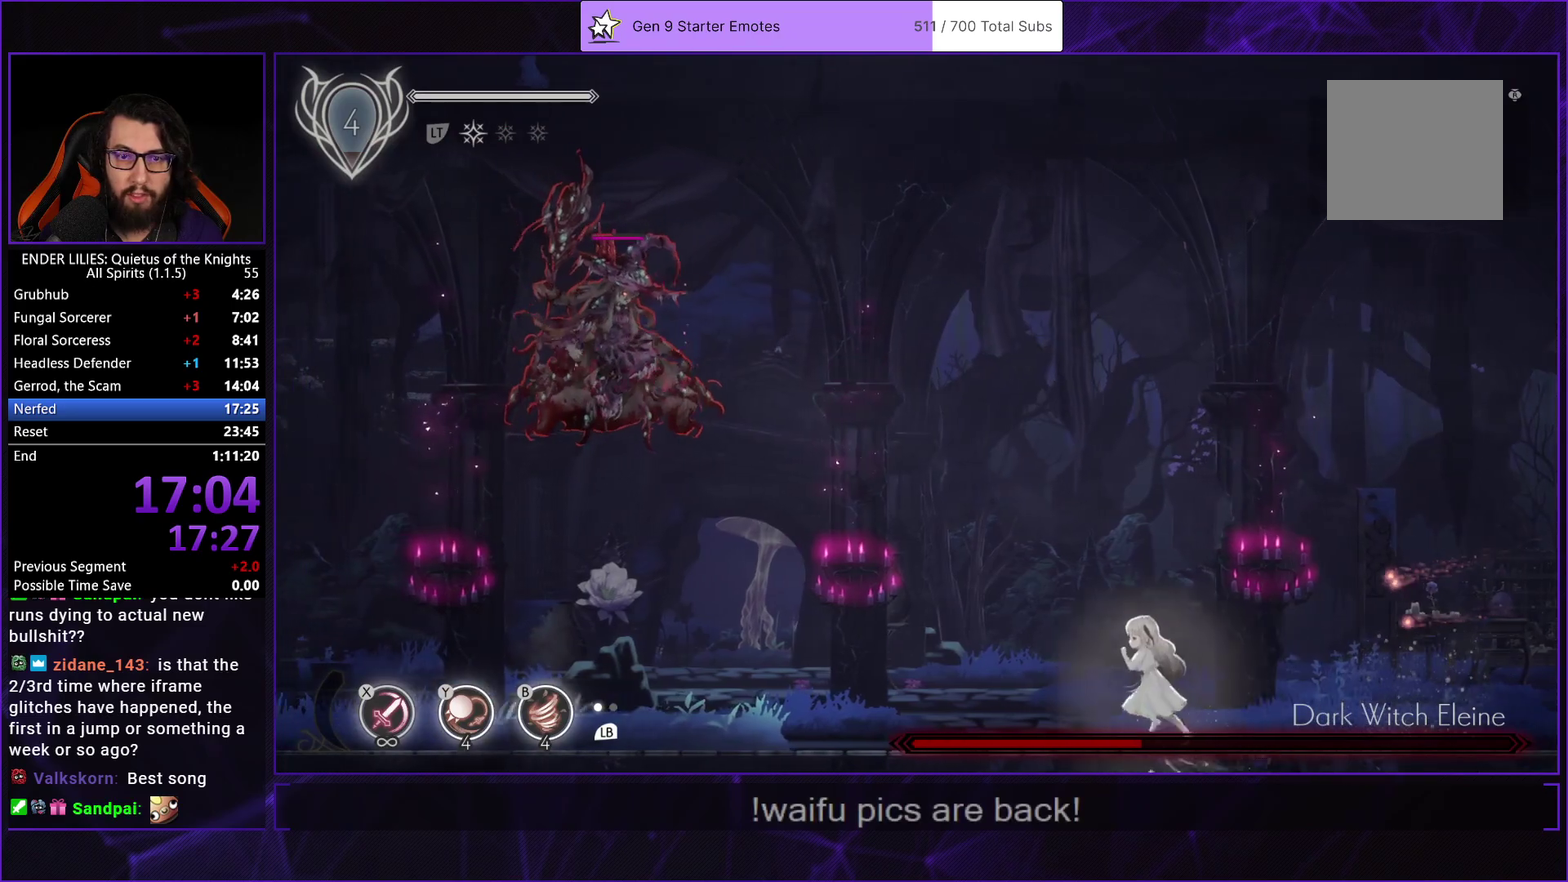
{"buttons": ["DPAD_LEFT"], "left_stick": "center", "right_stick": "center", "events": [[300, "A", "down"], [500, "A", "up"]]}
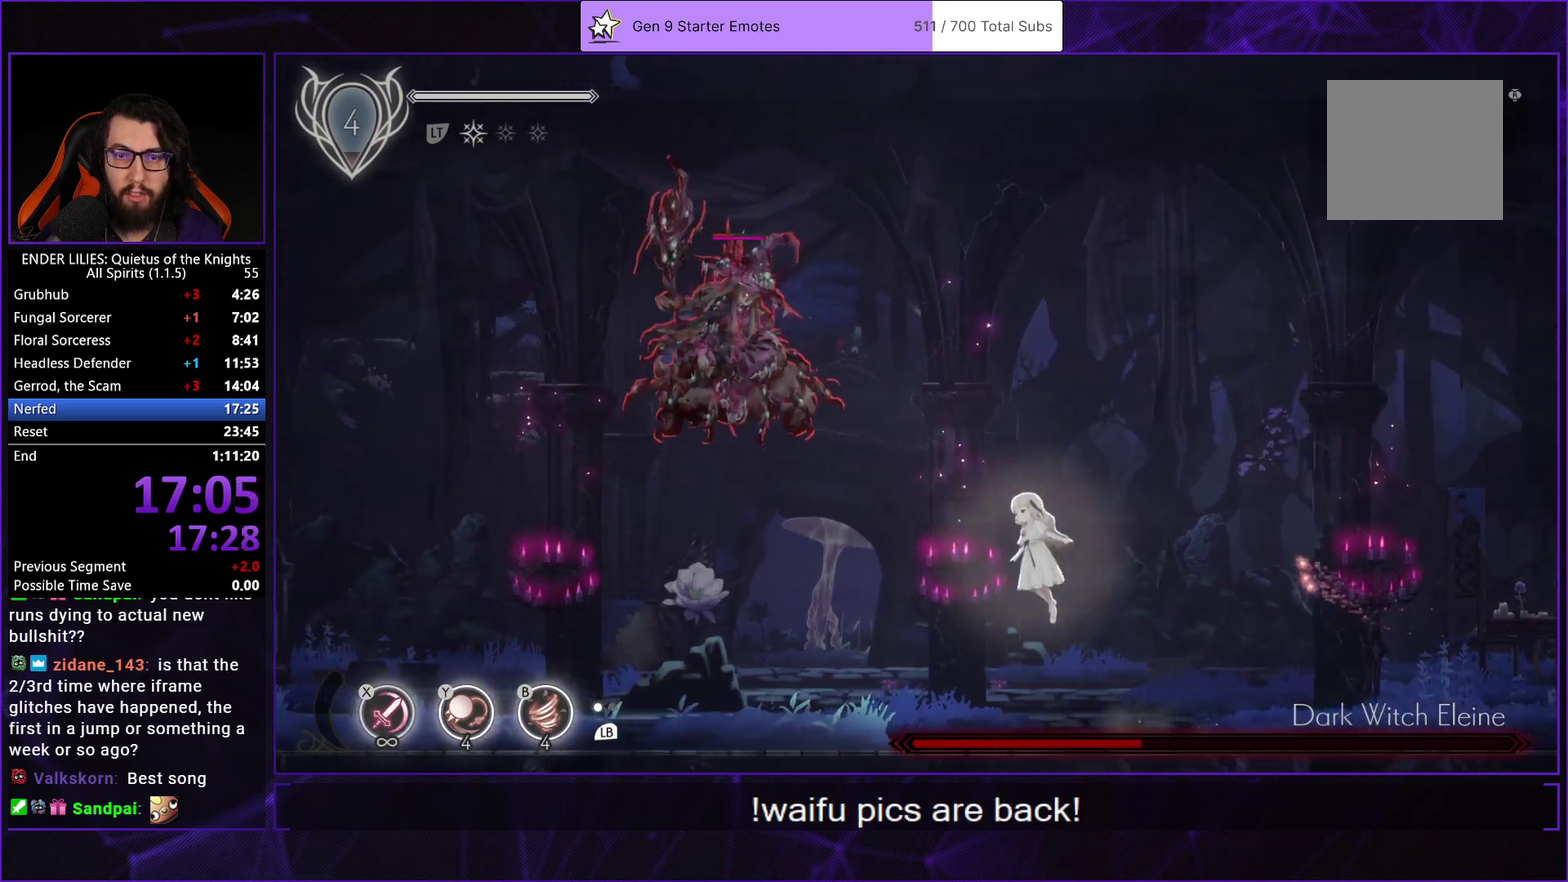
{"buttons": ["X"], "left_stick": "center", "right_stick": "center", "events": [[83, "A", "down"], [317, "X", "down"], [350, "A", "up"], [367, "DPAD_LEFT", "up"], [417, "X", "up"], [467, "X", "down"]]}
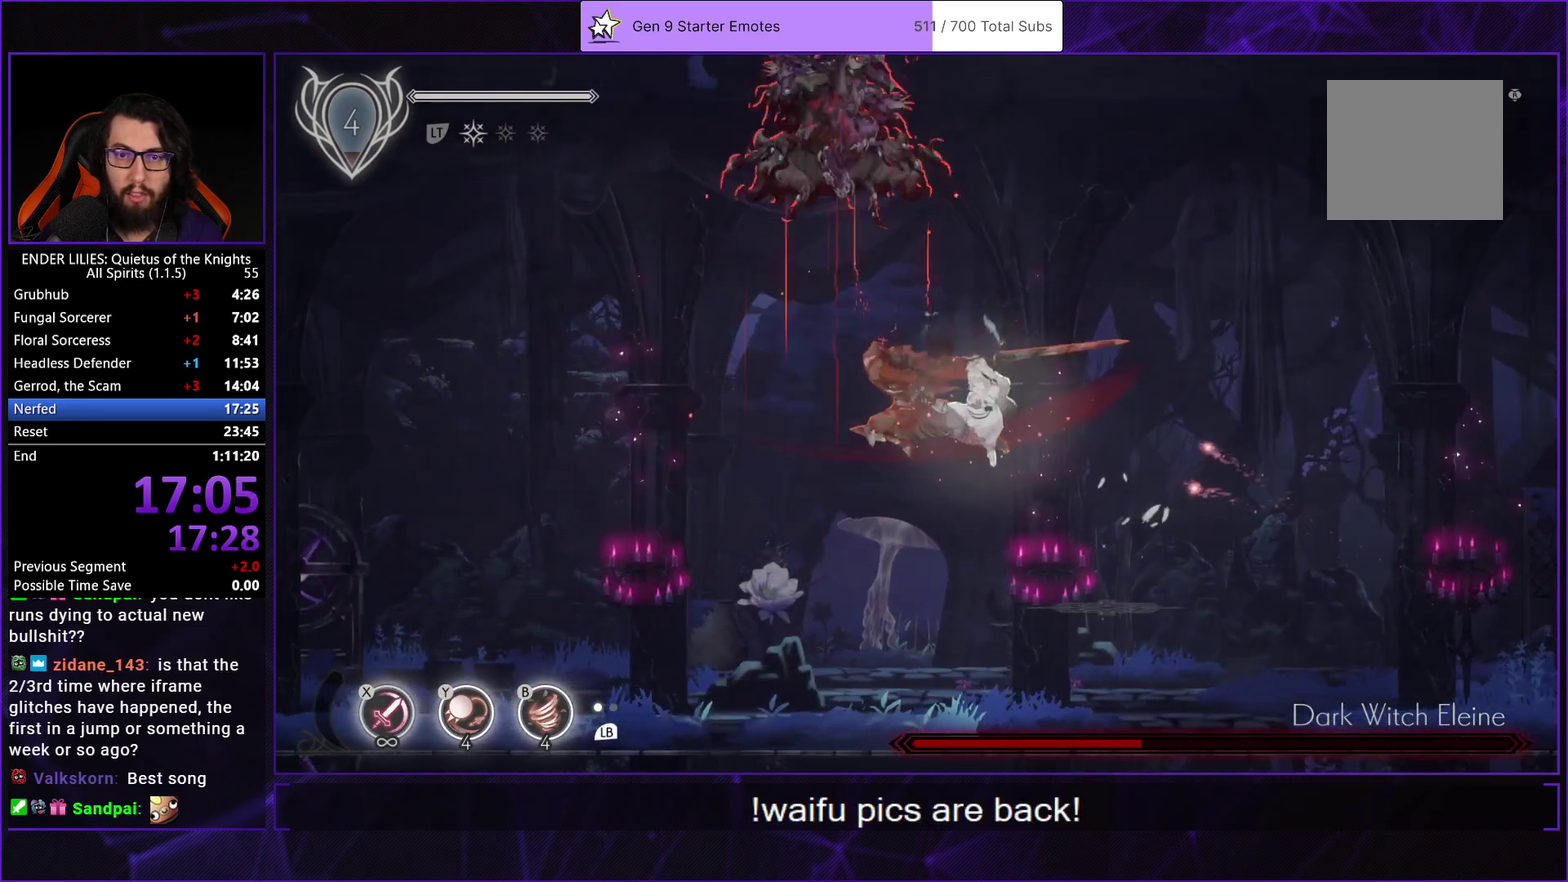
{"buttons": [], "left_stick": "center", "right_stick": "center", "events": [[50, "X", "up"], [100, "X", "down"], [183, "X", "up"], [233, "X", "down"], [333, "X", "up"], [400, "X", "down"], [467, "X", "up"]]}
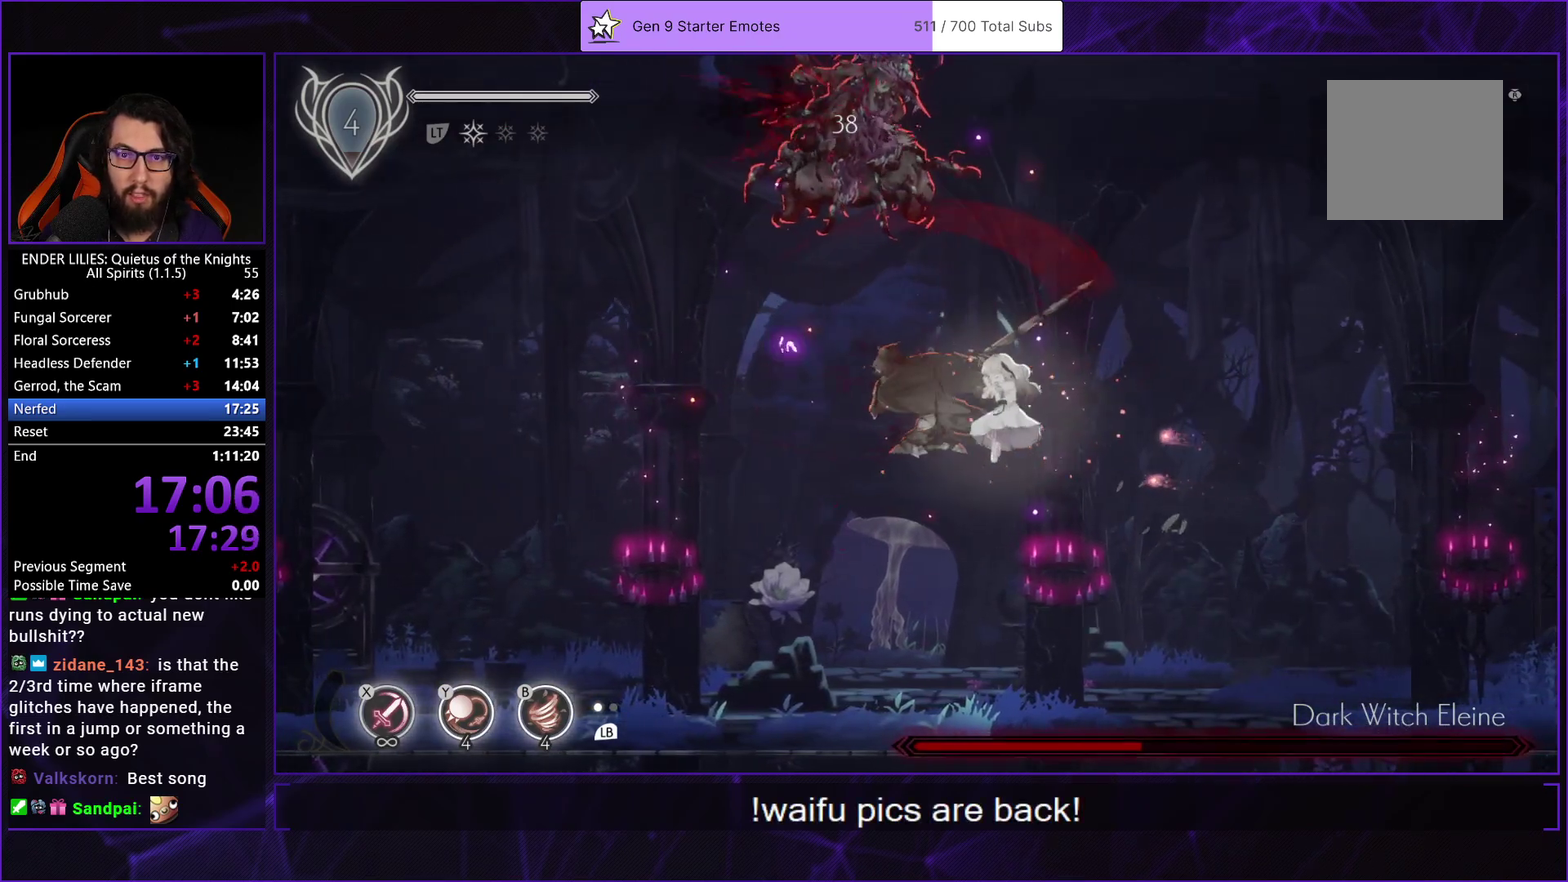
{"buttons": ["B", "Y", "DPAD_LEFT"], "left_stick": "center", "right_stick": "center", "events": [[50, "X", "down"], [117, "X", "up"], [167, "X", "down"], [300, "X", "up"], [383, "Y", "down"], [467, "B", "down"], [500, "DPAD_LEFT", "down"]]}
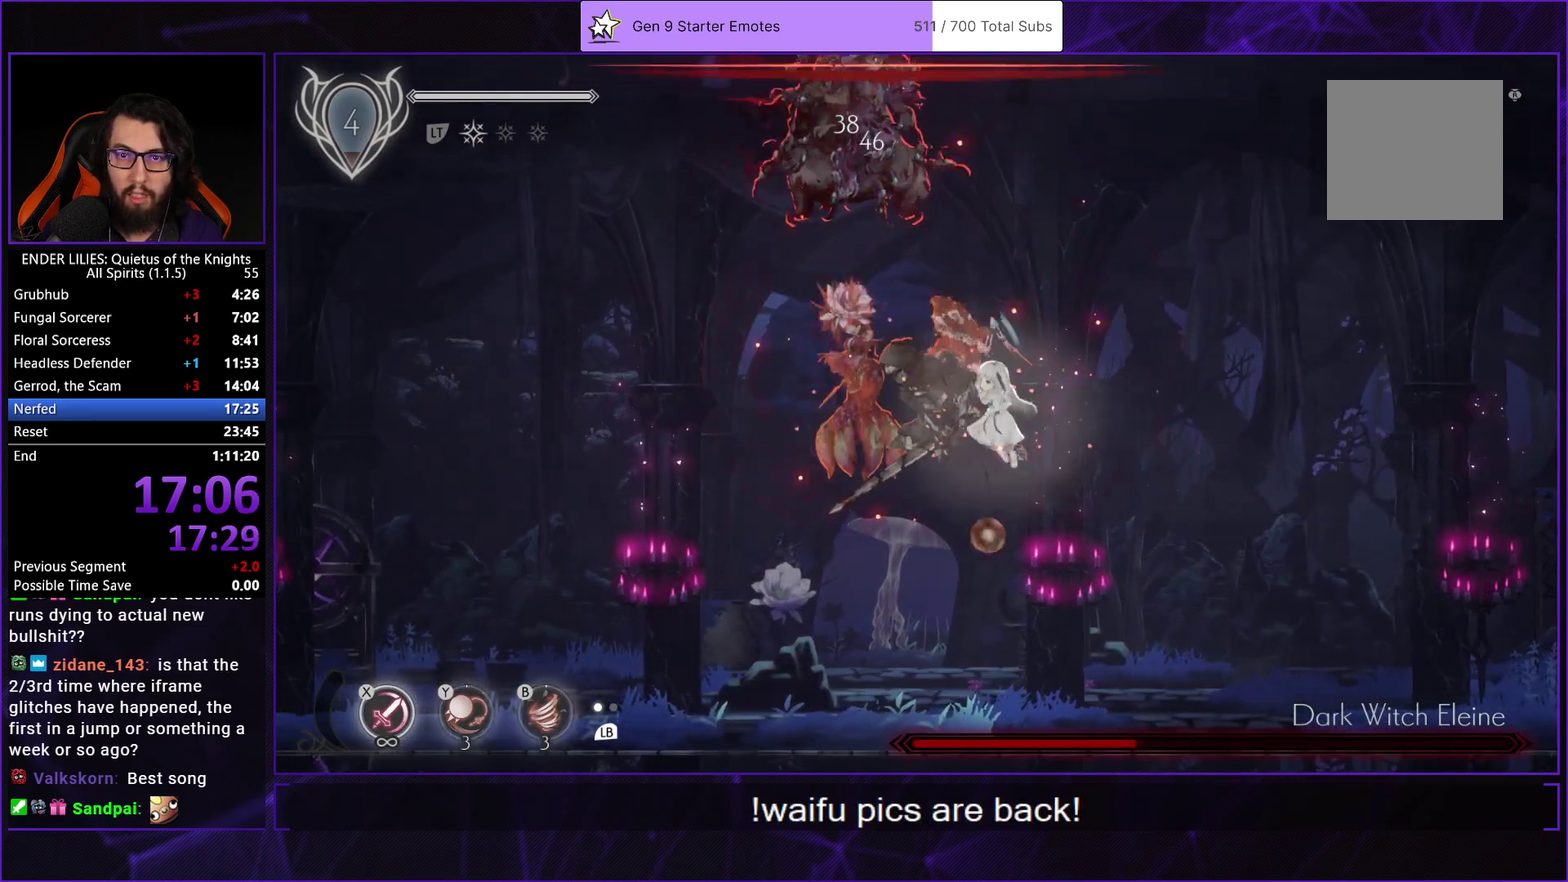
{"buttons": ["DPAD_LEFT"], "left_stick": "center", "right_stick": "center", "events": [[17, "Y", "up"], [67, "B", "up"]]}
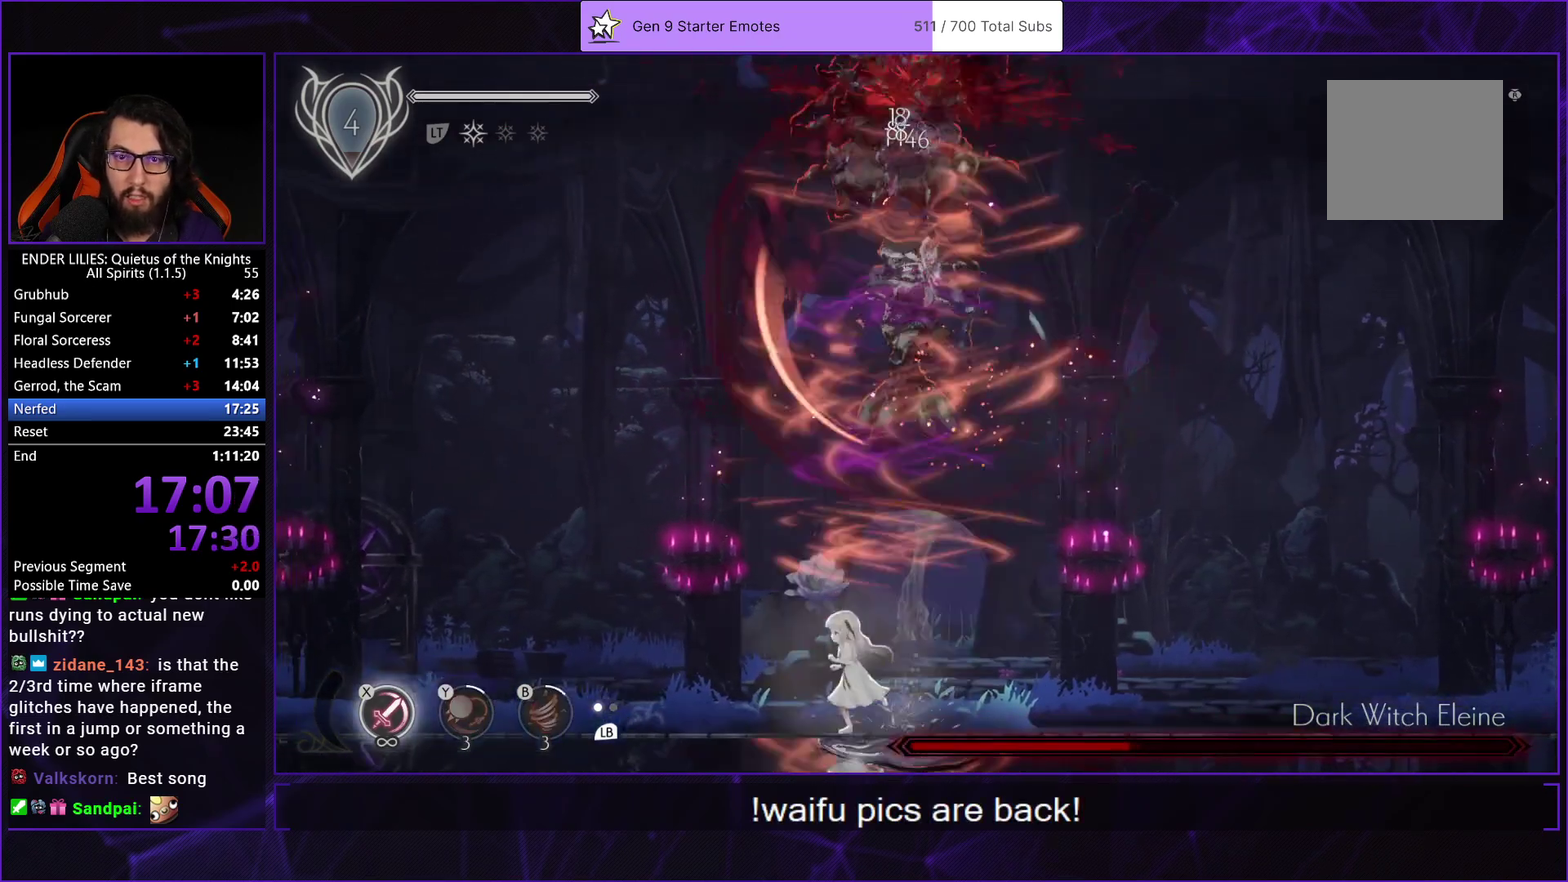
{"buttons": ["DPAD_LEFT"], "left_stick": "center", "right_stick": "center", "events": []}
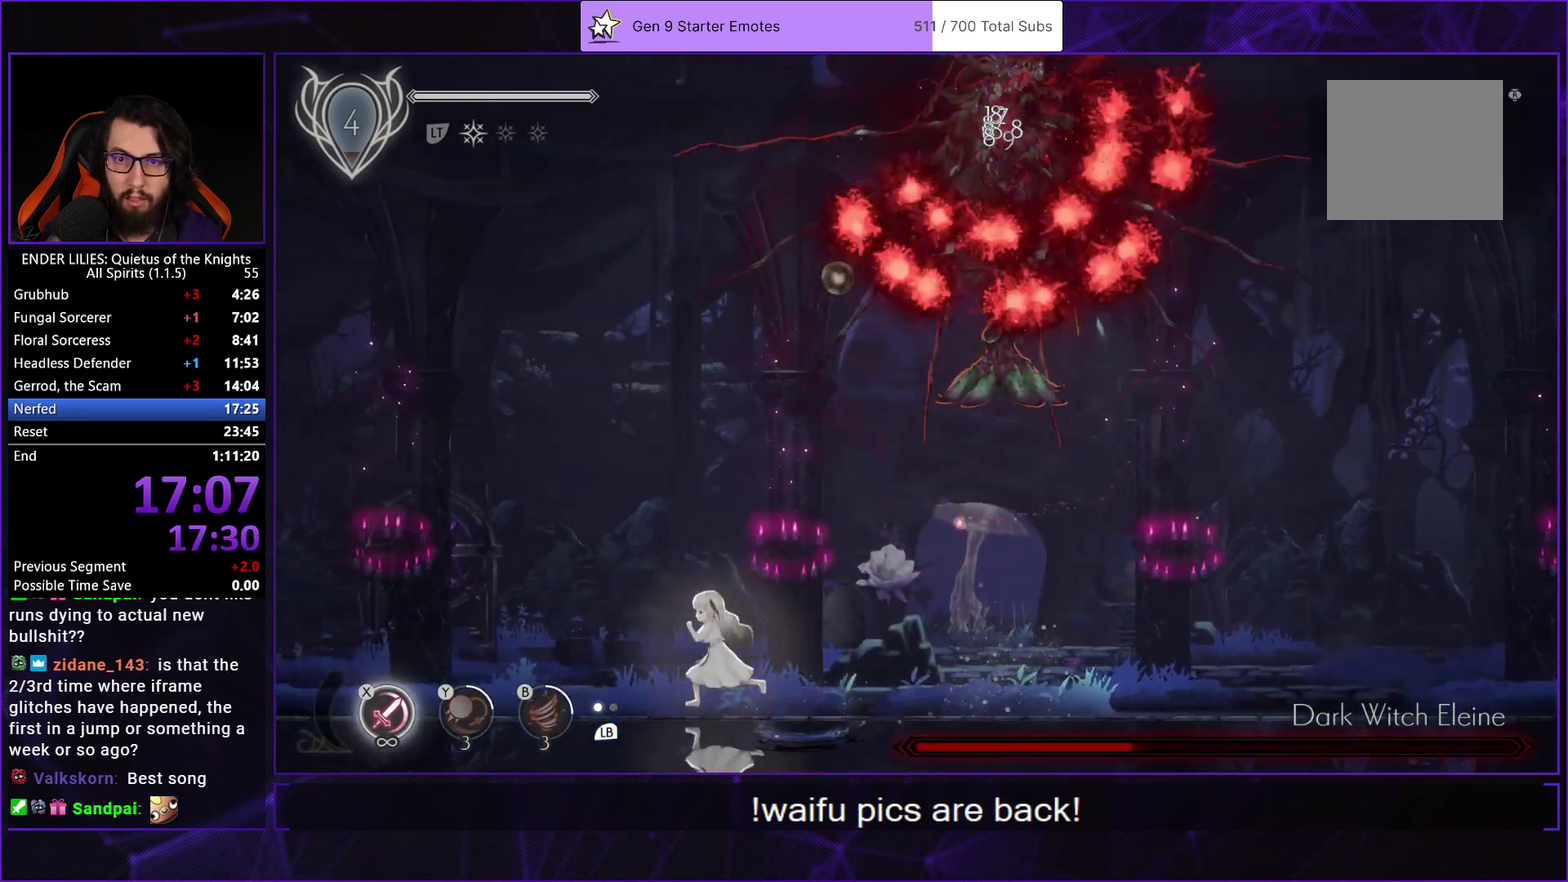
{"buttons": [], "left_stick": "center", "right_stick": "center", "events": [[17, "DPAD_LEFT", "up"], [183, "DPAD_RIGHT", "down"], [500, "DPAD_RIGHT", "up"]]}
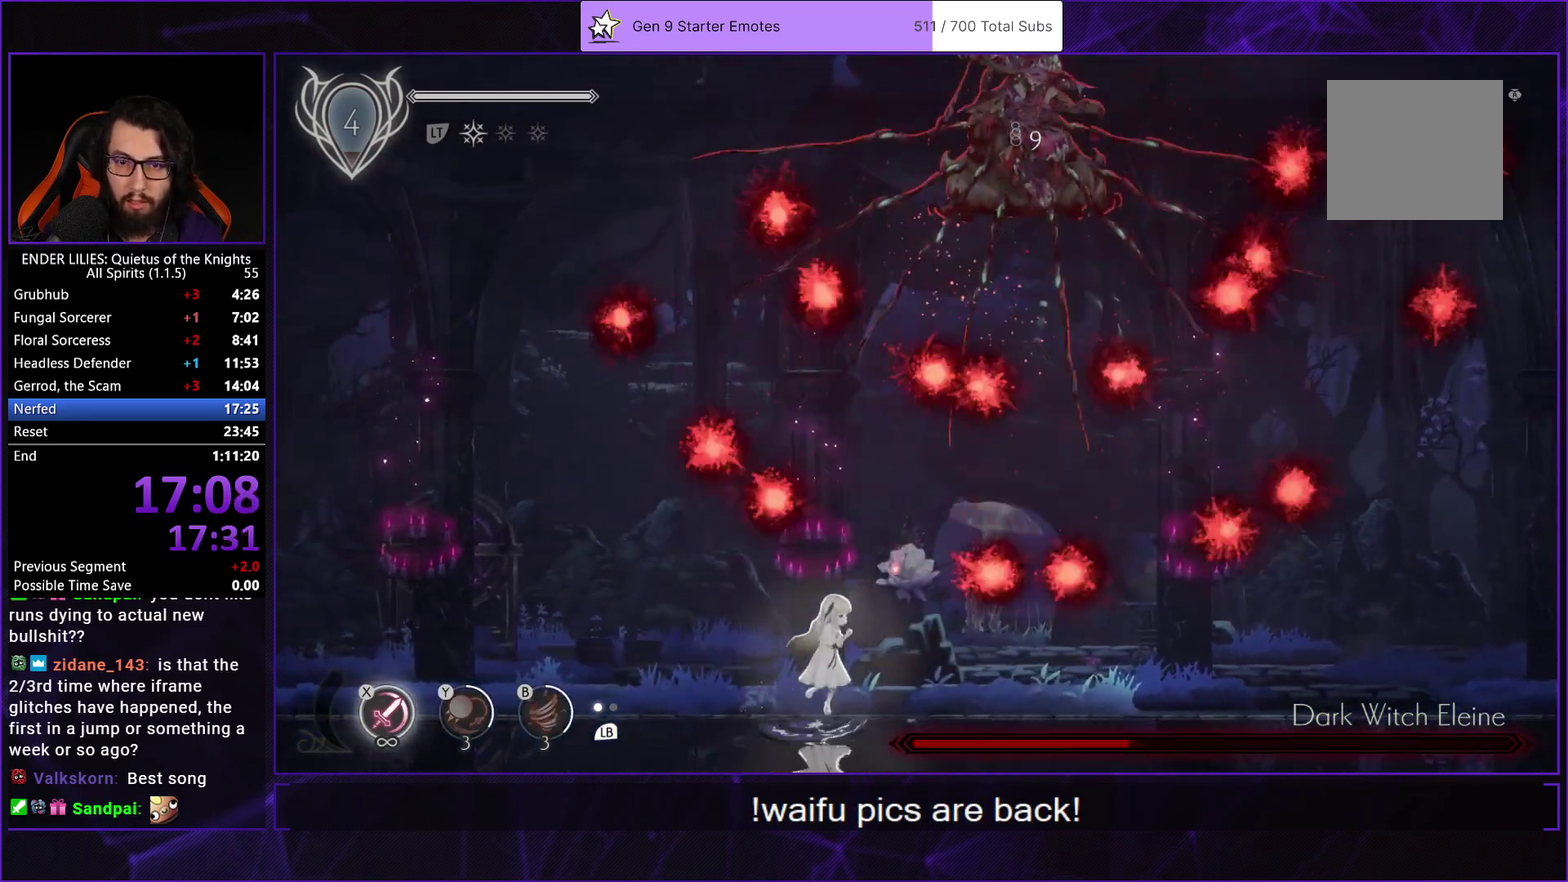
{"buttons": ["DPAD_LEFT"], "left_stick": "center", "right_stick": "center", "events": [[183, "DPAD_LEFT", "down"]]}
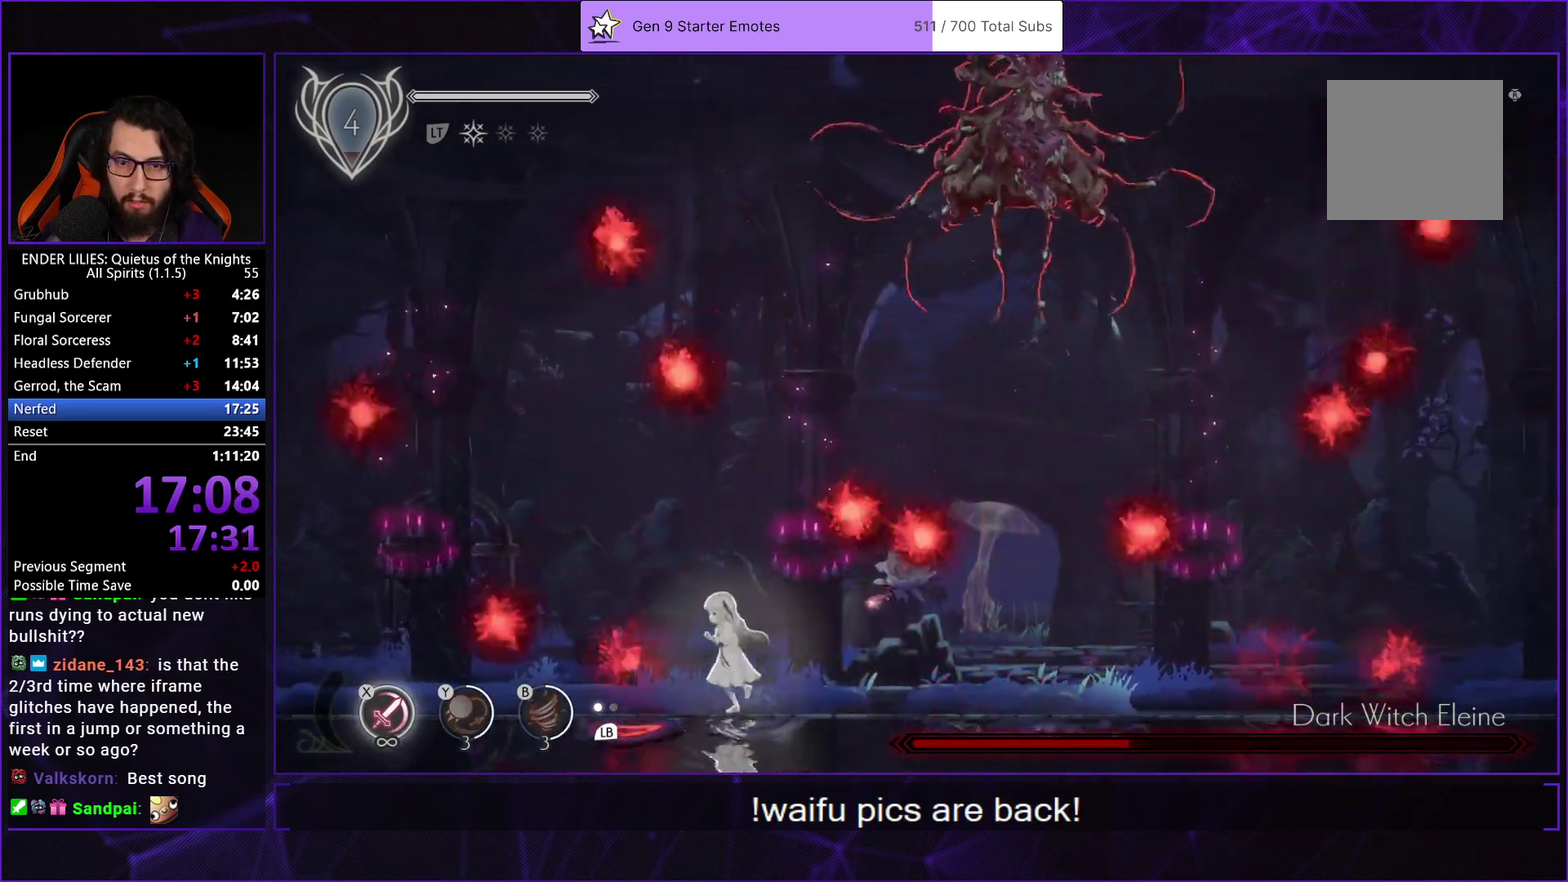
{"buttons": ["DPAD_RIGHT"], "left_stick": "center", "right_stick": "center", "events": [[100, "A", "down"], [100, "DPAD_LEFT", "up"], [300, "A", "up"], [300, "DPAD_RIGHT", "down"]]}
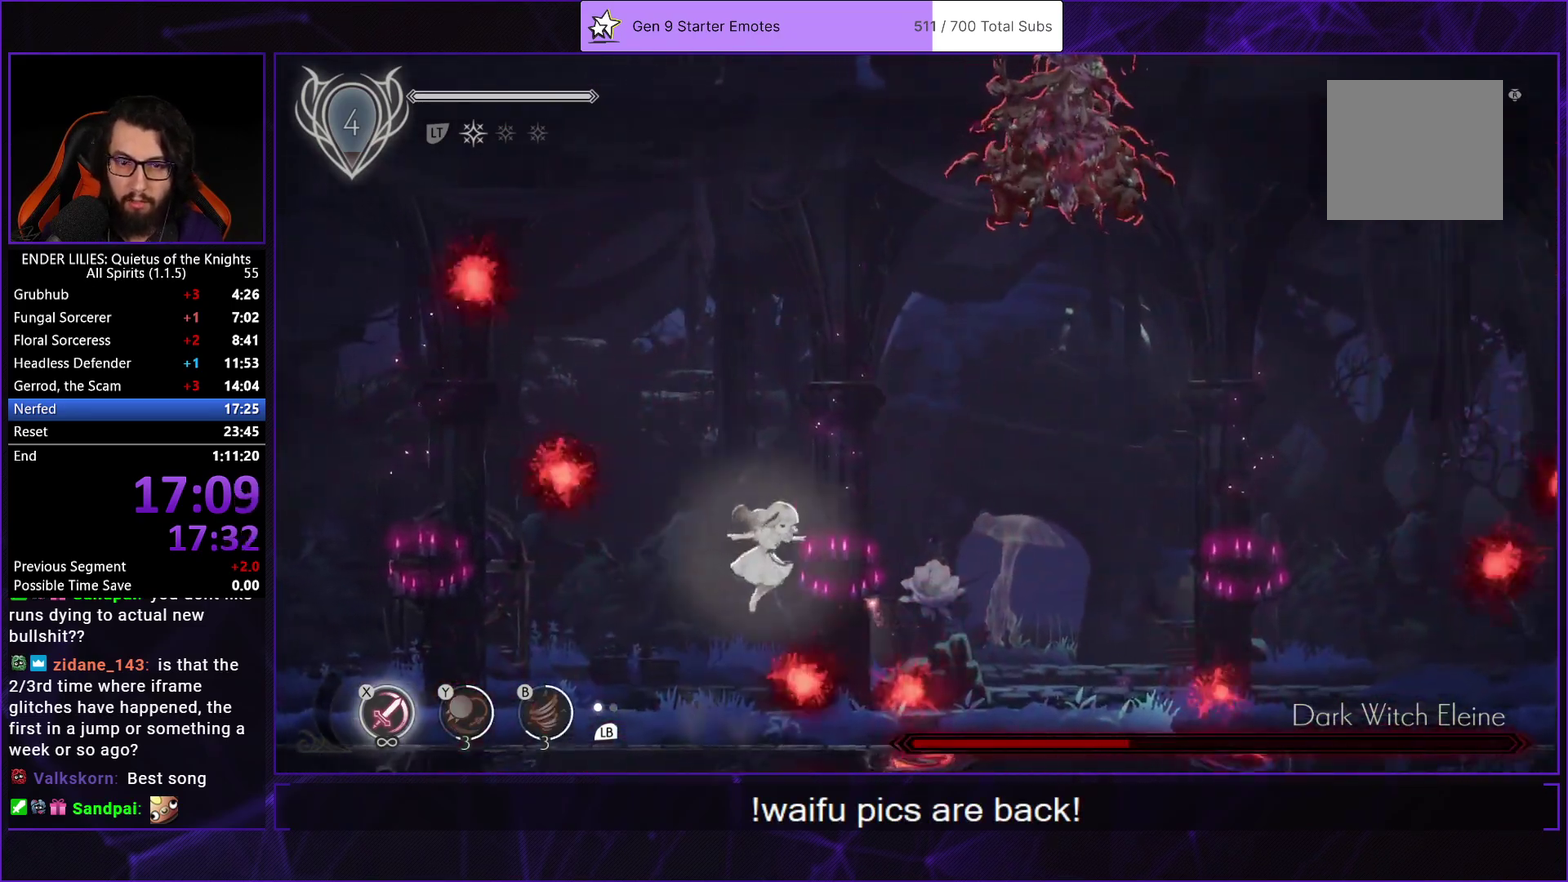
{"buttons": [], "left_stick": "center", "right_stick": "center", "events": [[233, "L1", "down"], [350, "L1", "up"], [433, "DPAD_RIGHT", "up"]]}
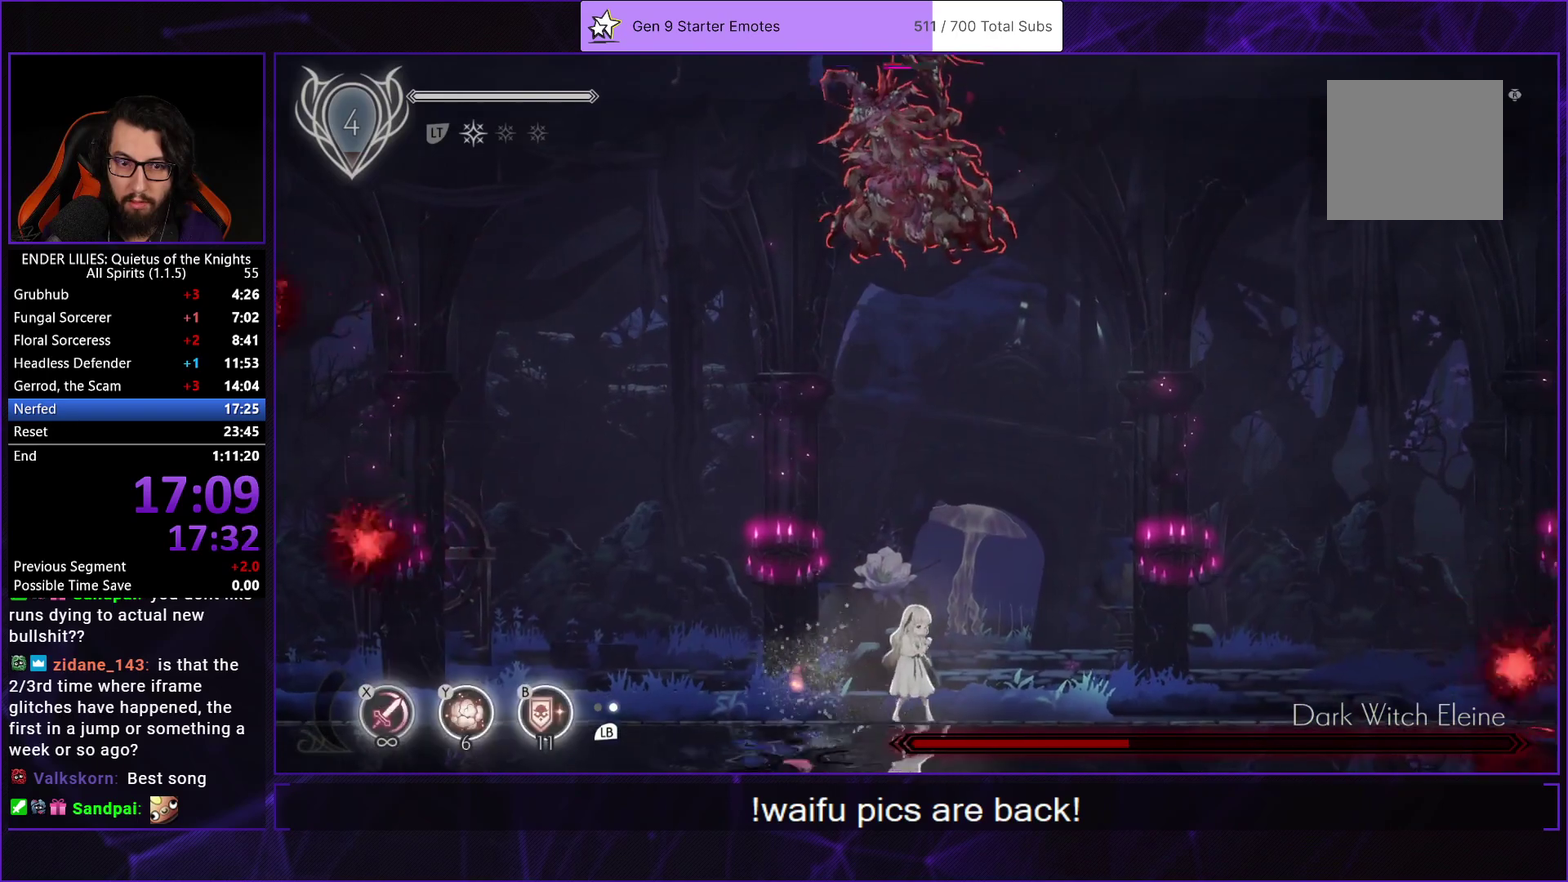
{"buttons": ["DPAD_LEFT"], "left_stick": "center", "right_stick": "center", "events": [[17, "DPAD_LEFT", "down"], [350, "A", "down"], [500, "A", "up"]]}
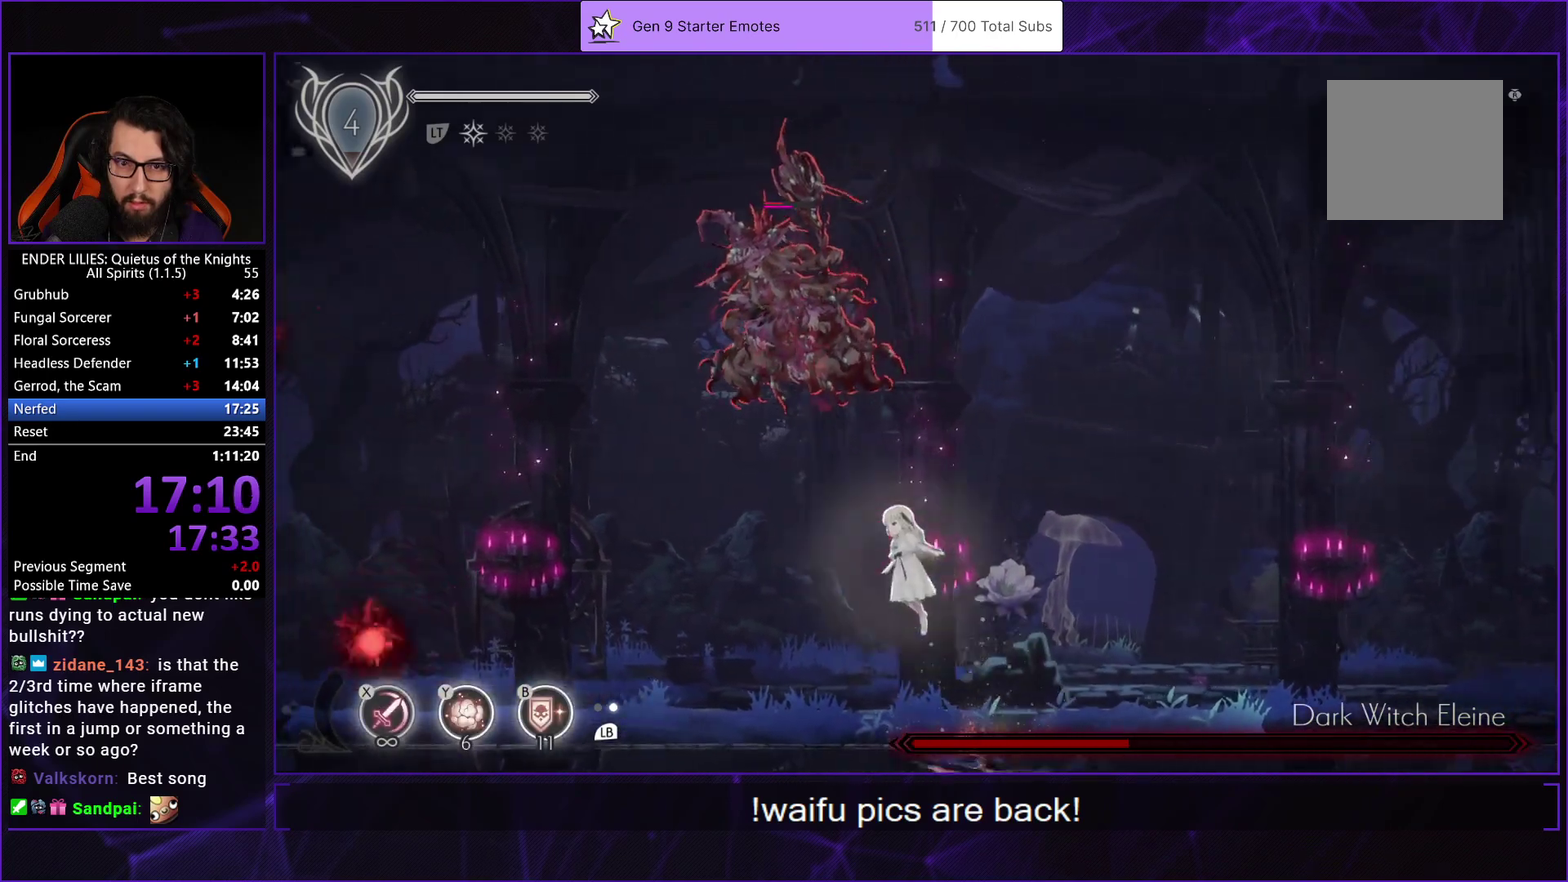
{"buttons": ["DPAD_RIGHT"], "left_stick": "center", "right_stick": "center", "events": [[67, "DPAD_LEFT", "up"], [67, "Y", "down"], [183, "Y", "up"], [200, "L1", "down"], [300, "L1", "up"], [417, "DPAD_RIGHT", "down"]]}
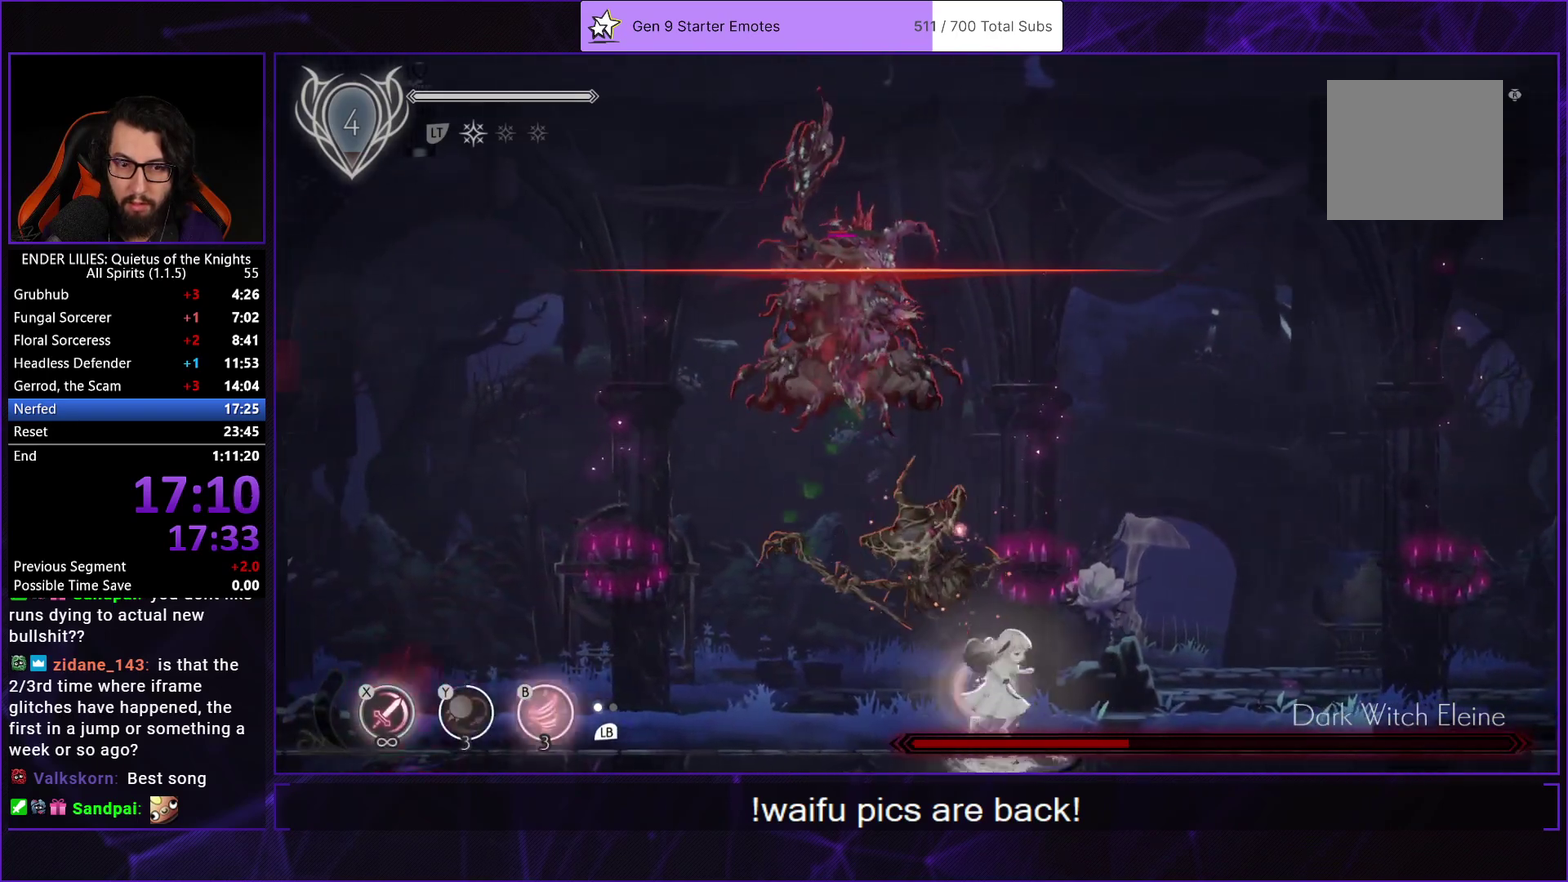
{"buttons": ["DPAD_LEFT"], "left_stick": "center", "right_stick": "center", "events": [[300, "DPAD_RIGHT", "up"], [400, "DPAD_LEFT", "down"]]}